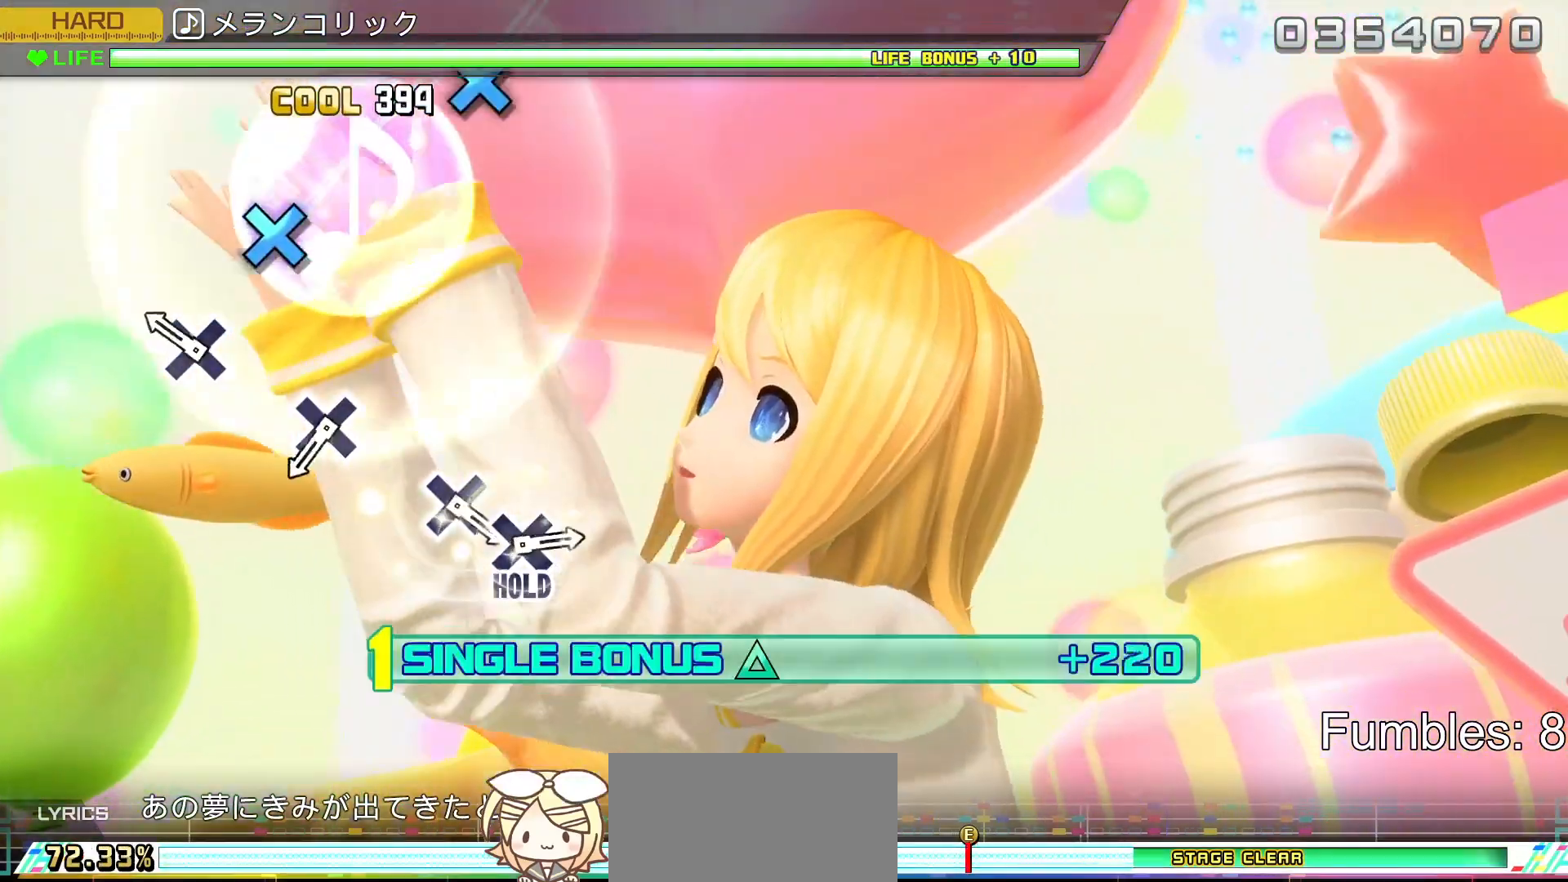
Gameplay with a controller (PlayStation layout); each line is a JSON object with the inputs held at the frame after it. "events" lists button and stick changes between this image and that frame as [ms after this image, input, new state], when the widget could be followed in between. Not read: L3.
{"buttons": ["R2"], "left_stick": "center", "right_stick": "center", "events": [[283, "CROSS", "down"], [450, "CROSS", "up"]]}
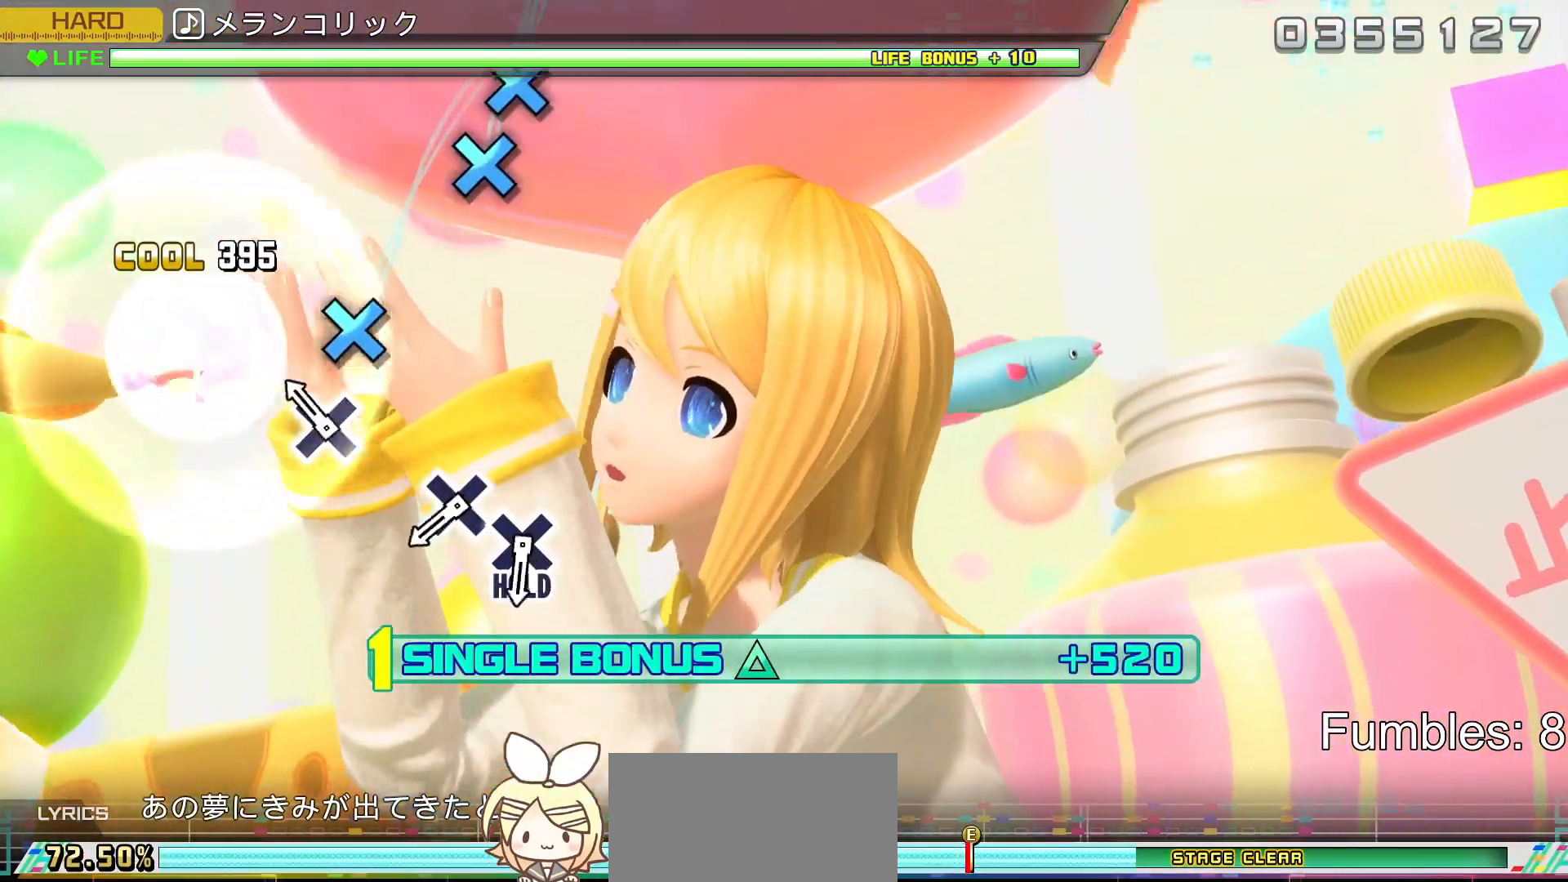
{"buttons": ["R2"], "left_stick": "center", "right_stick": "center", "events": [[183, "CROSS", "down"], [367, "CROSS", "up"]]}
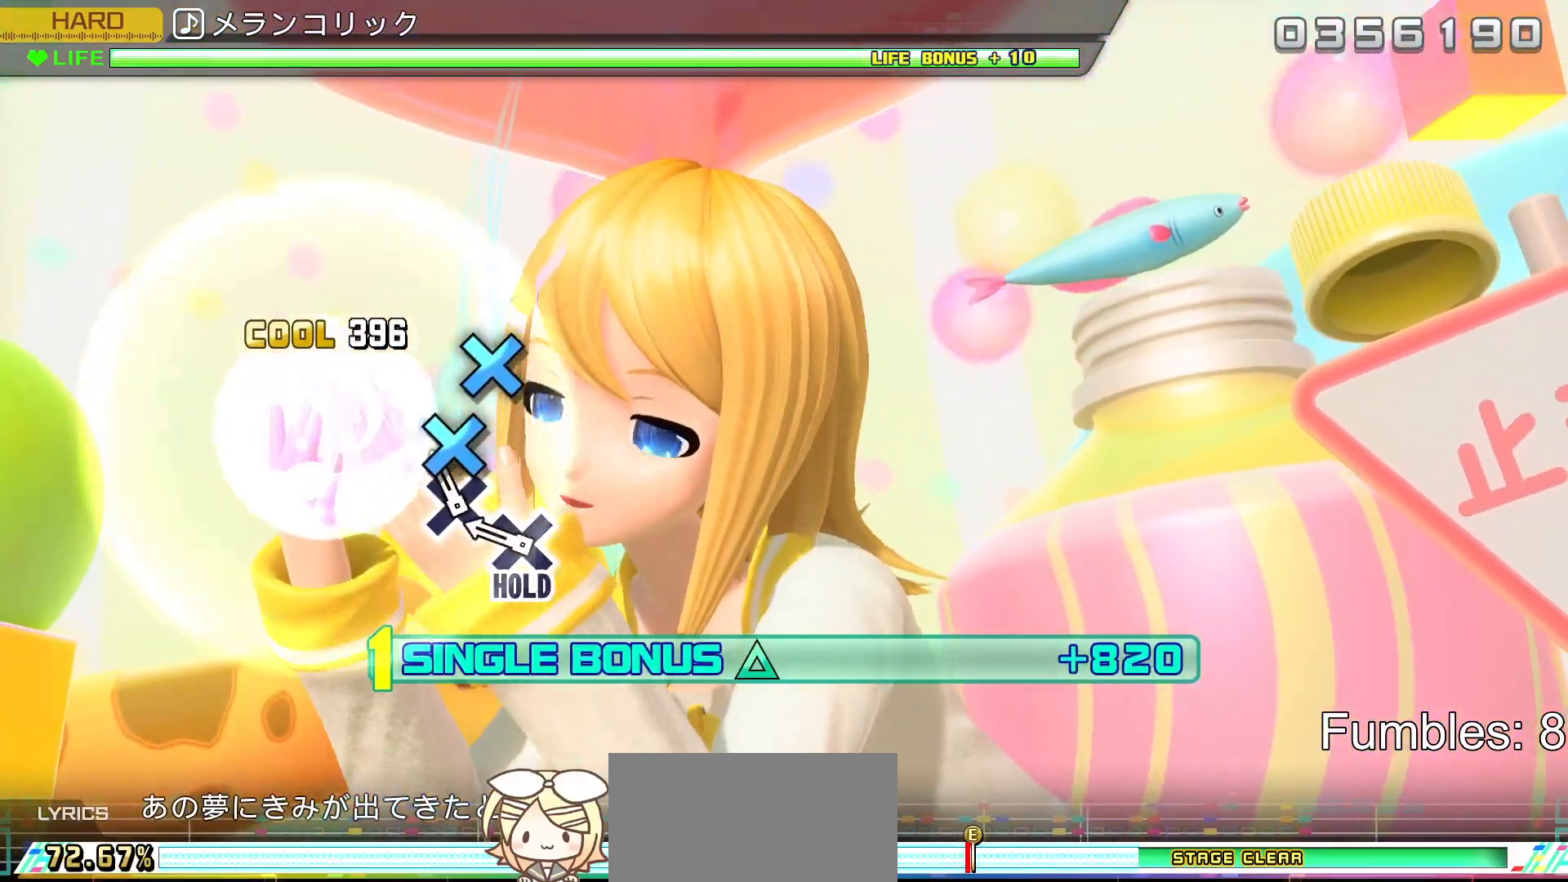
{"buttons": ["CROSS", "R2"], "left_stick": "center", "right_stick": "center", "events": [[133, "CROSS", "down"], [250, "CROSS", "up"], [350, "CROSS", "down"]]}
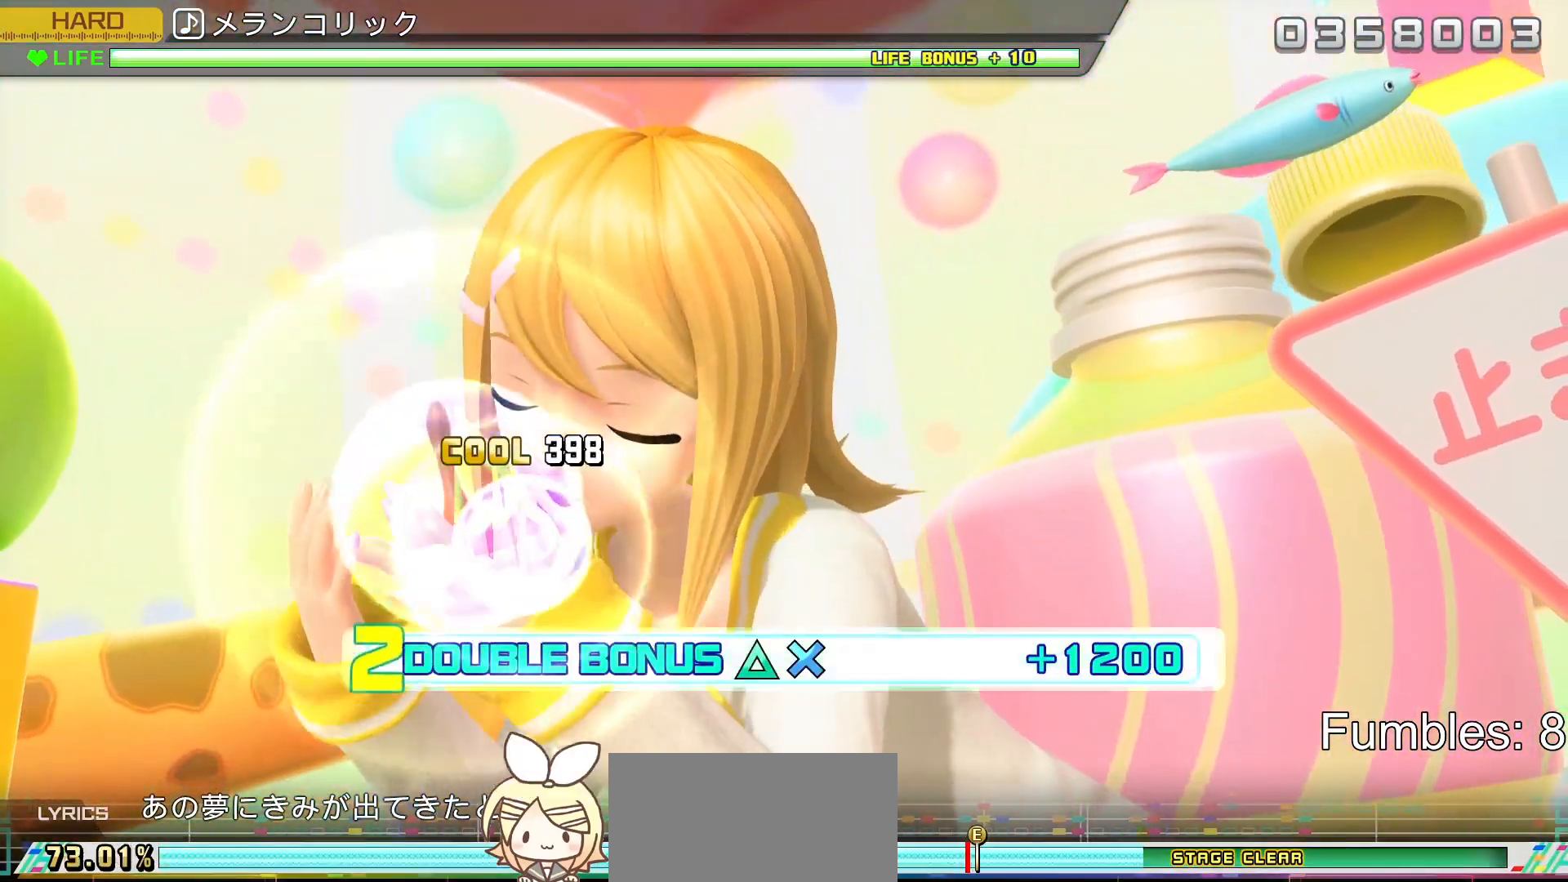
{"buttons": ["L2"], "left_stick": "center", "right_stick": "center", "events": [[67, "L2", "down"], [200, "CROSS", "up"], [267, "R2", "up"]]}
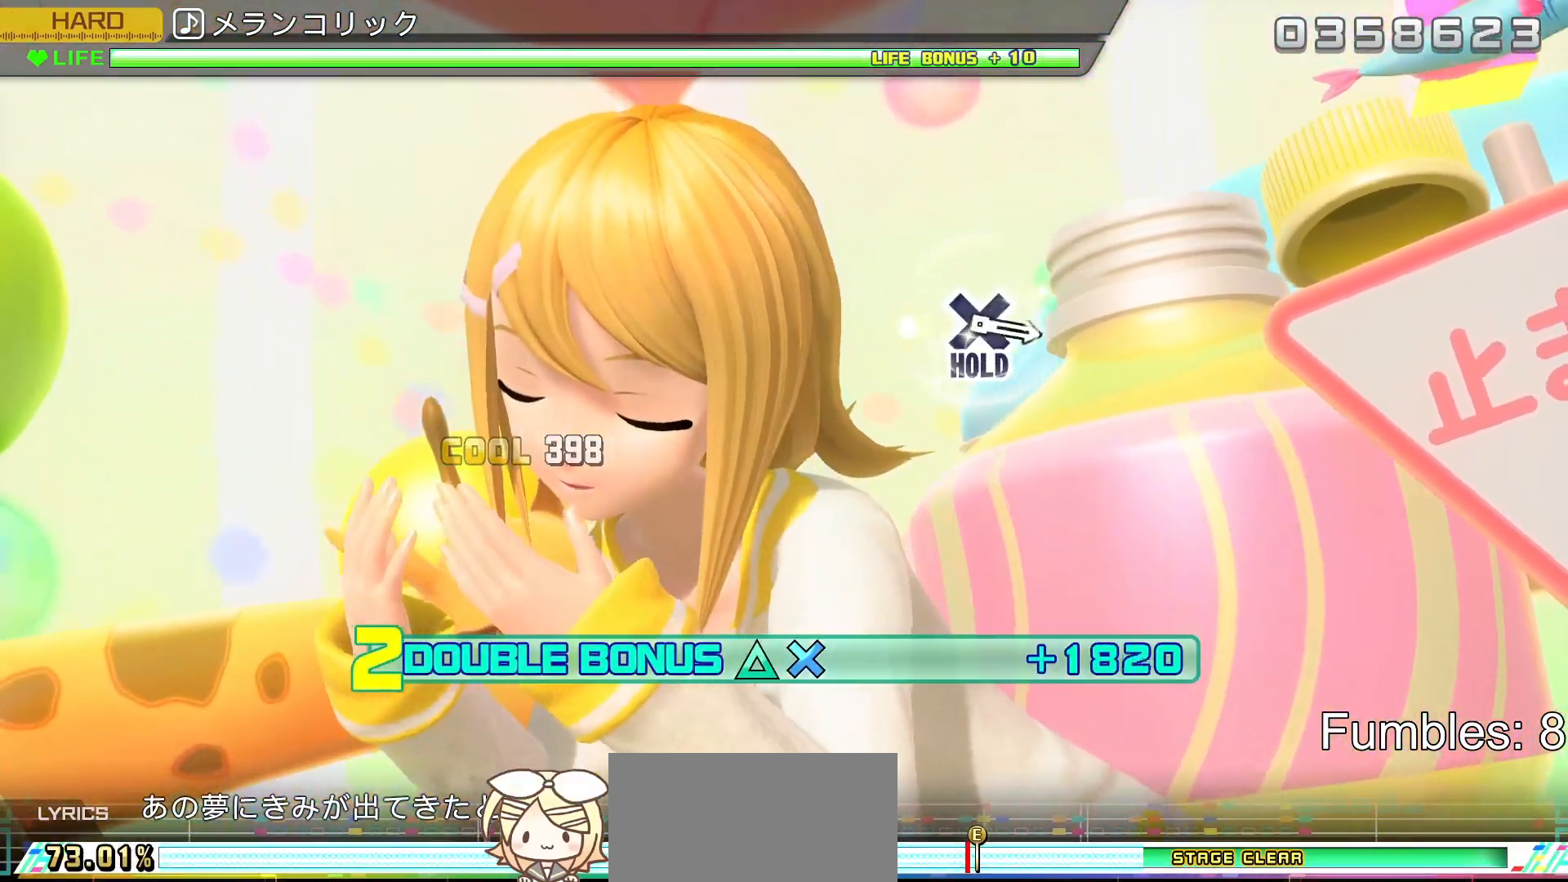
{"buttons": ["L2", "R2"], "left_stick": "center", "right_stick": "center", "events": [[417, "R2", "down"]]}
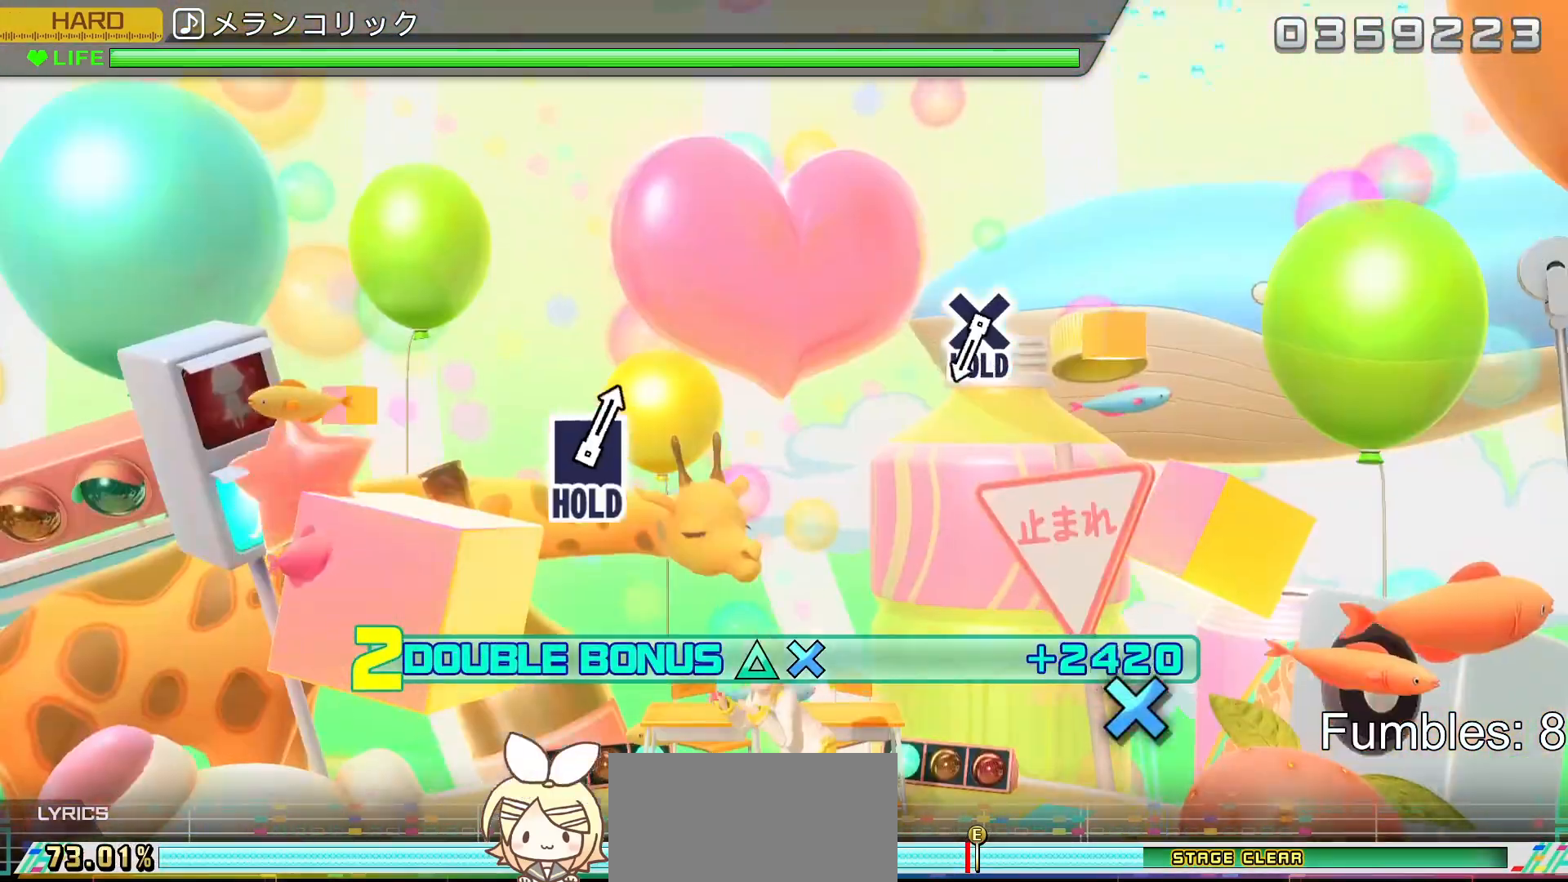
{"buttons": ["R2"], "left_stick": "center", "right_stick": "center", "events": [[183, "L2", "up"]]}
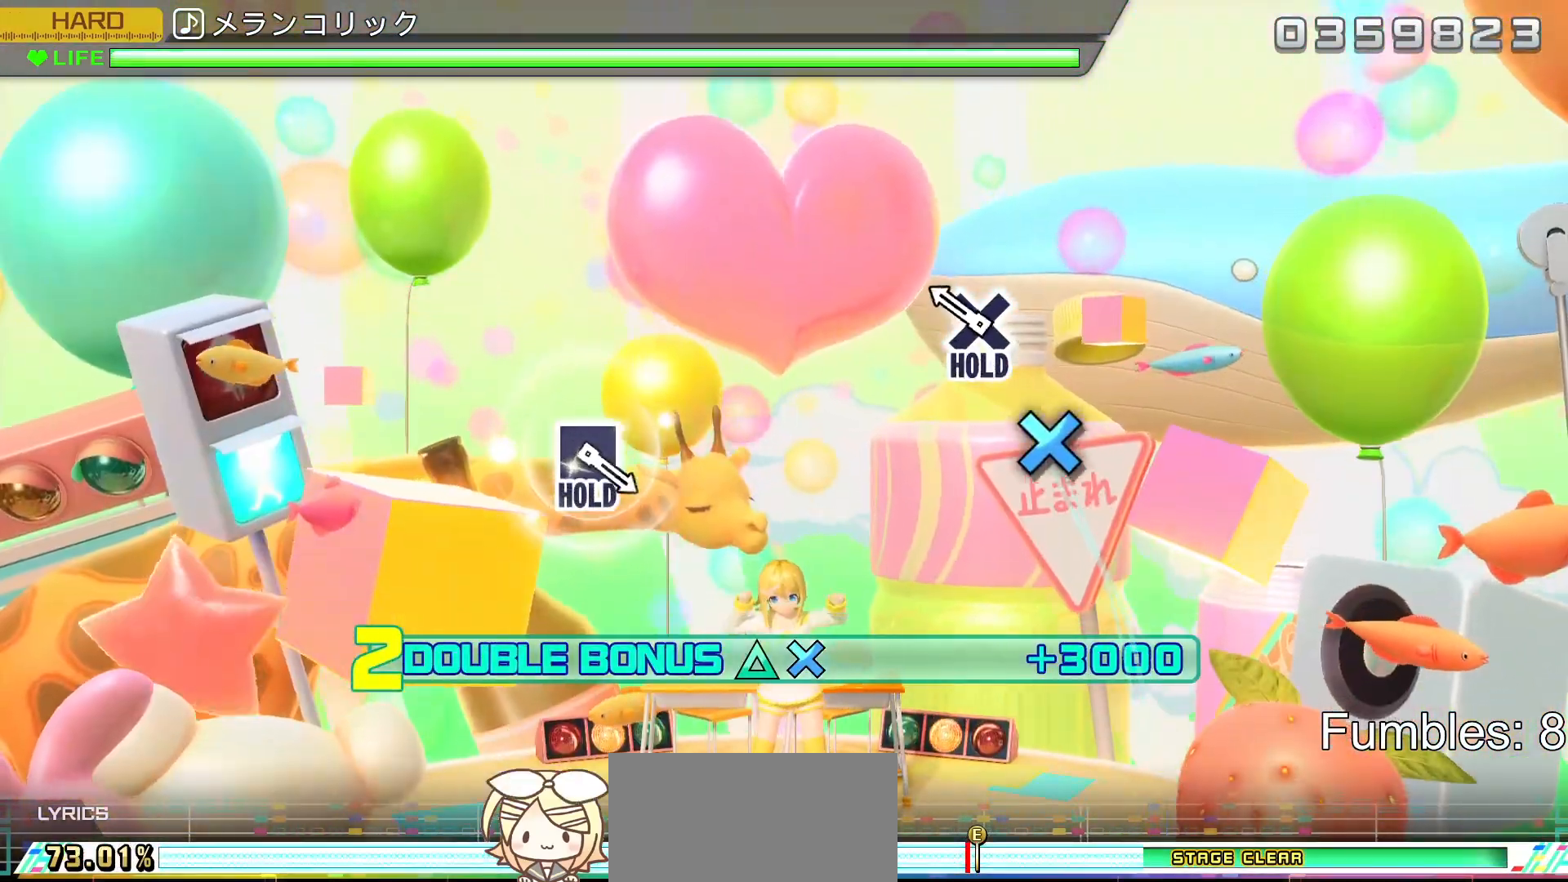
{"buttons": ["CROSS", "L2", "R2"], "left_stick": "center", "right_stick": "center", "events": [[267, "CROSS", "down"], [483, "L2", "down"]]}
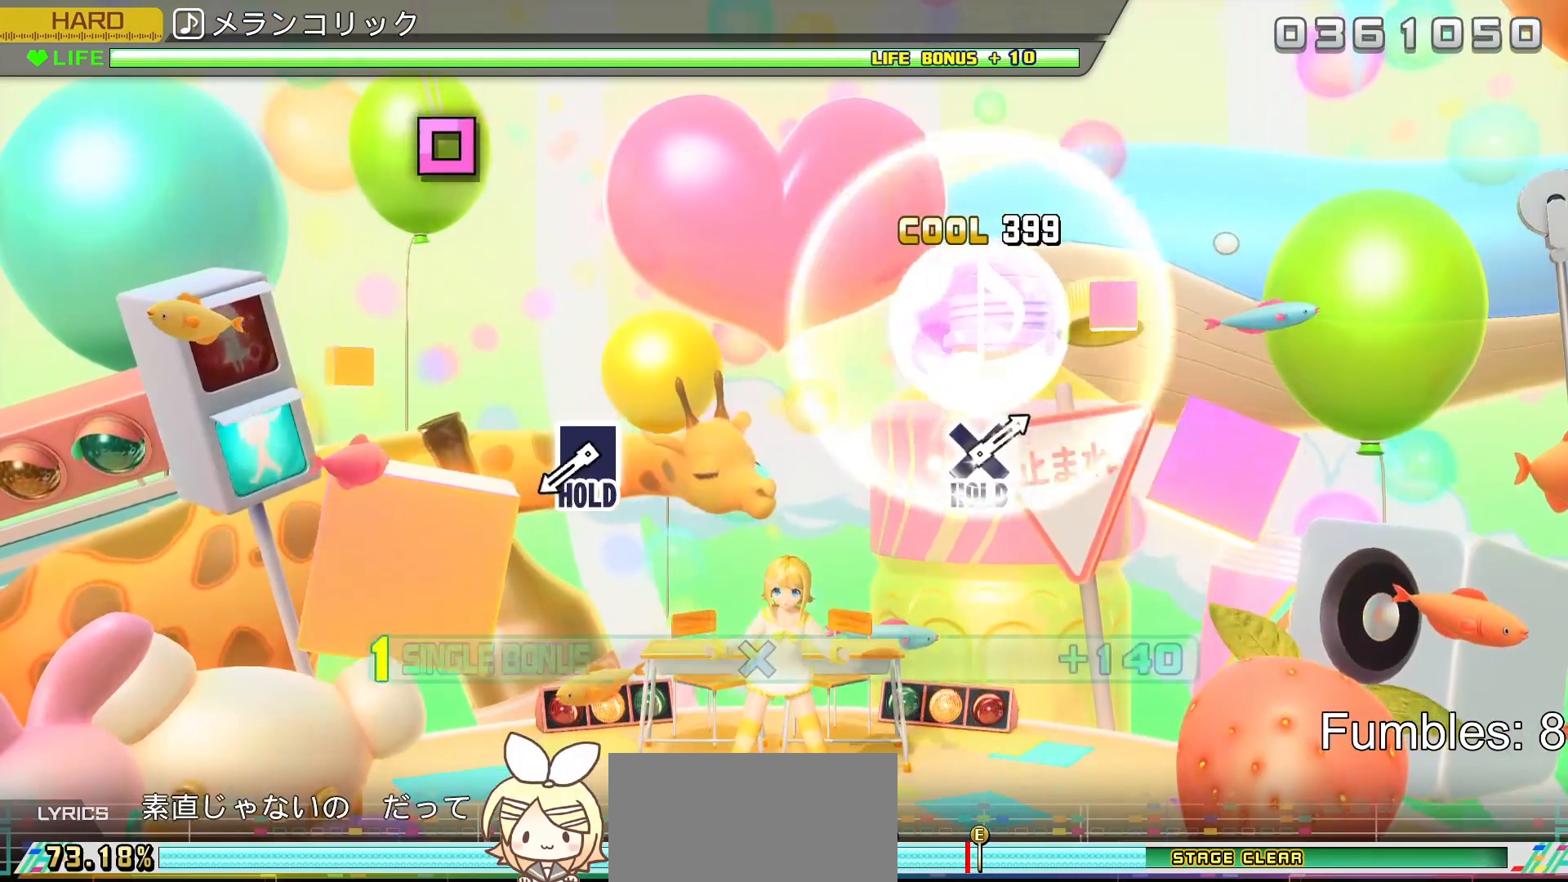
{"buttons": ["L2"], "left_stick": "center", "right_stick": "center", "events": [[183, "CROSS", "up"], [183, "R2", "up"]]}
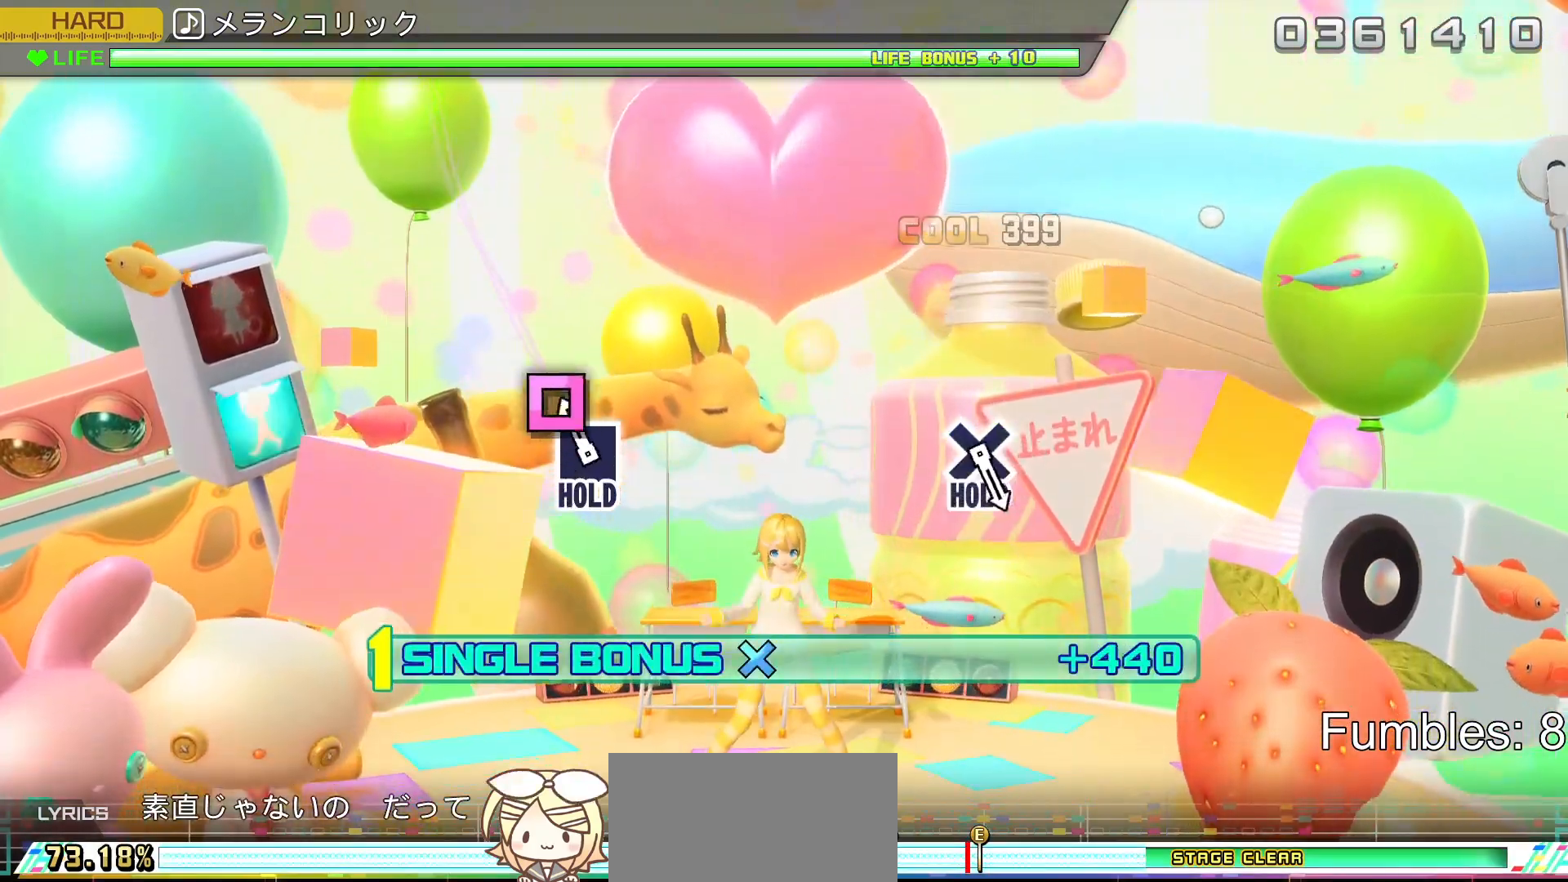
{"buttons": ["L2", "R2"], "left_stick": "center", "right_stick": "center", "events": [[117, "SQUARE", "down"], [350, "R2", "down"], [433, "SQUARE", "up"]]}
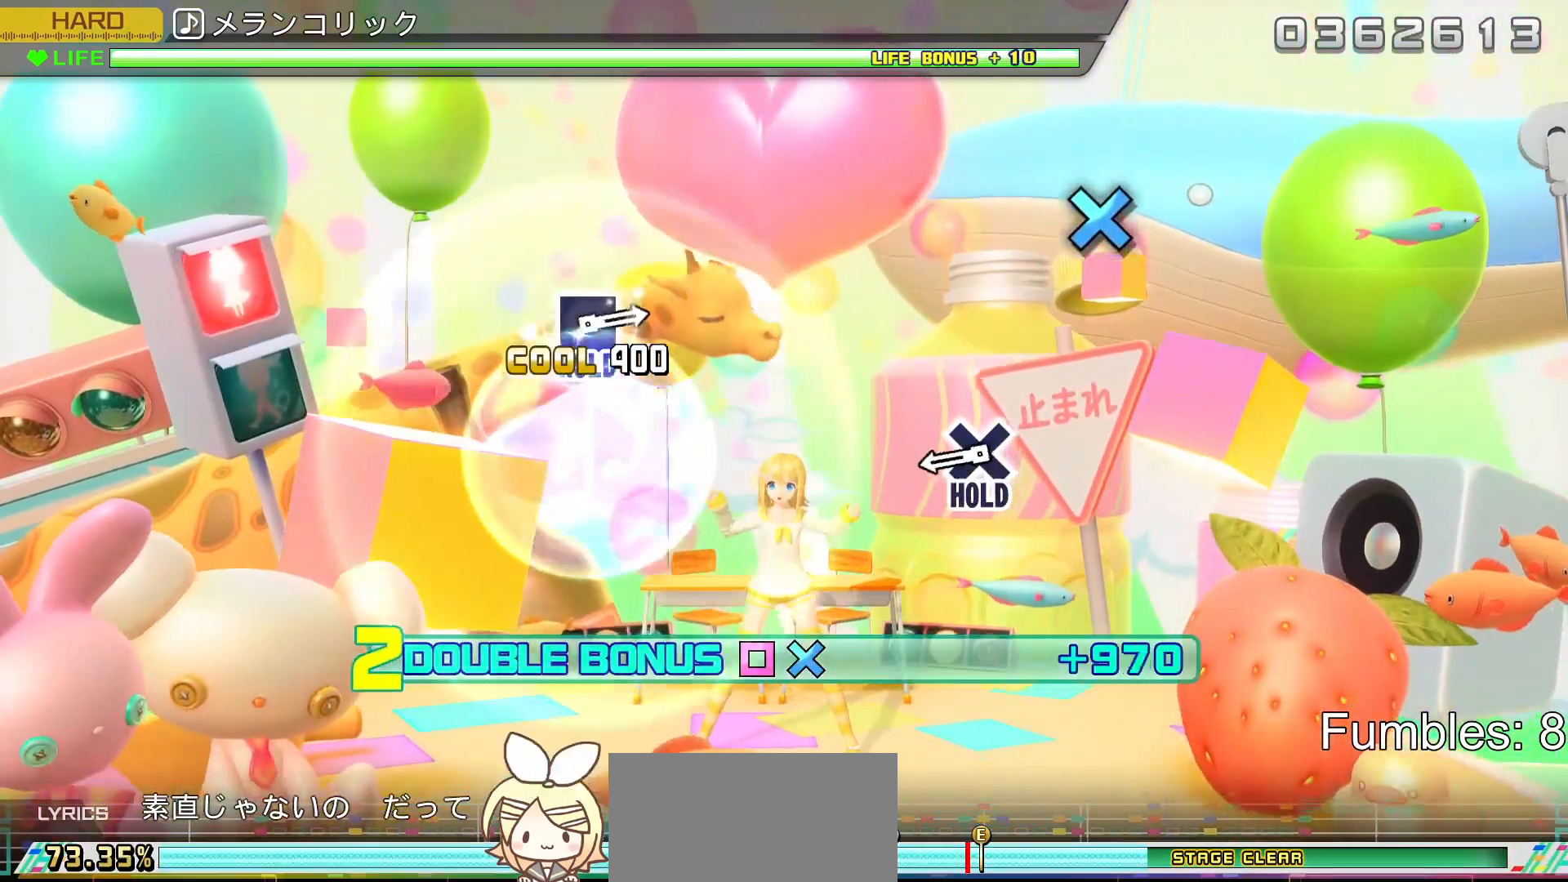
{"buttons": ["CROSS", "R2"], "left_stick": "center", "right_stick": "center", "events": [[50, "L2", "up"], [483, "CROSS", "down"]]}
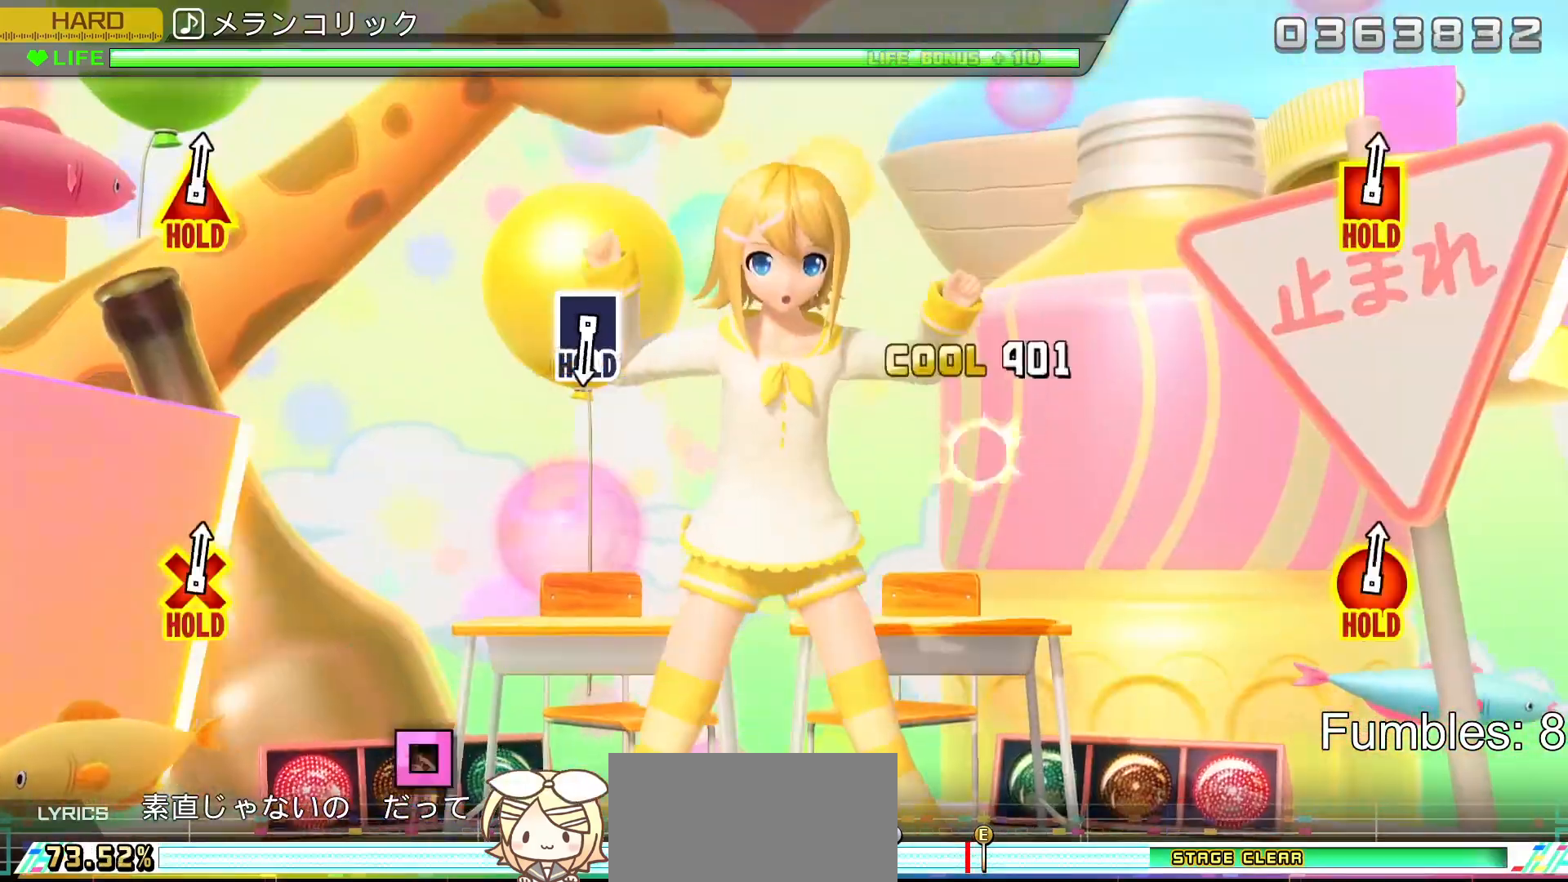
{"buttons": ["L2"], "left_stick": "center", "right_stick": "center", "events": [[183, "L2", "down"], [367, "CROSS", "up"], [367, "R2", "up"]]}
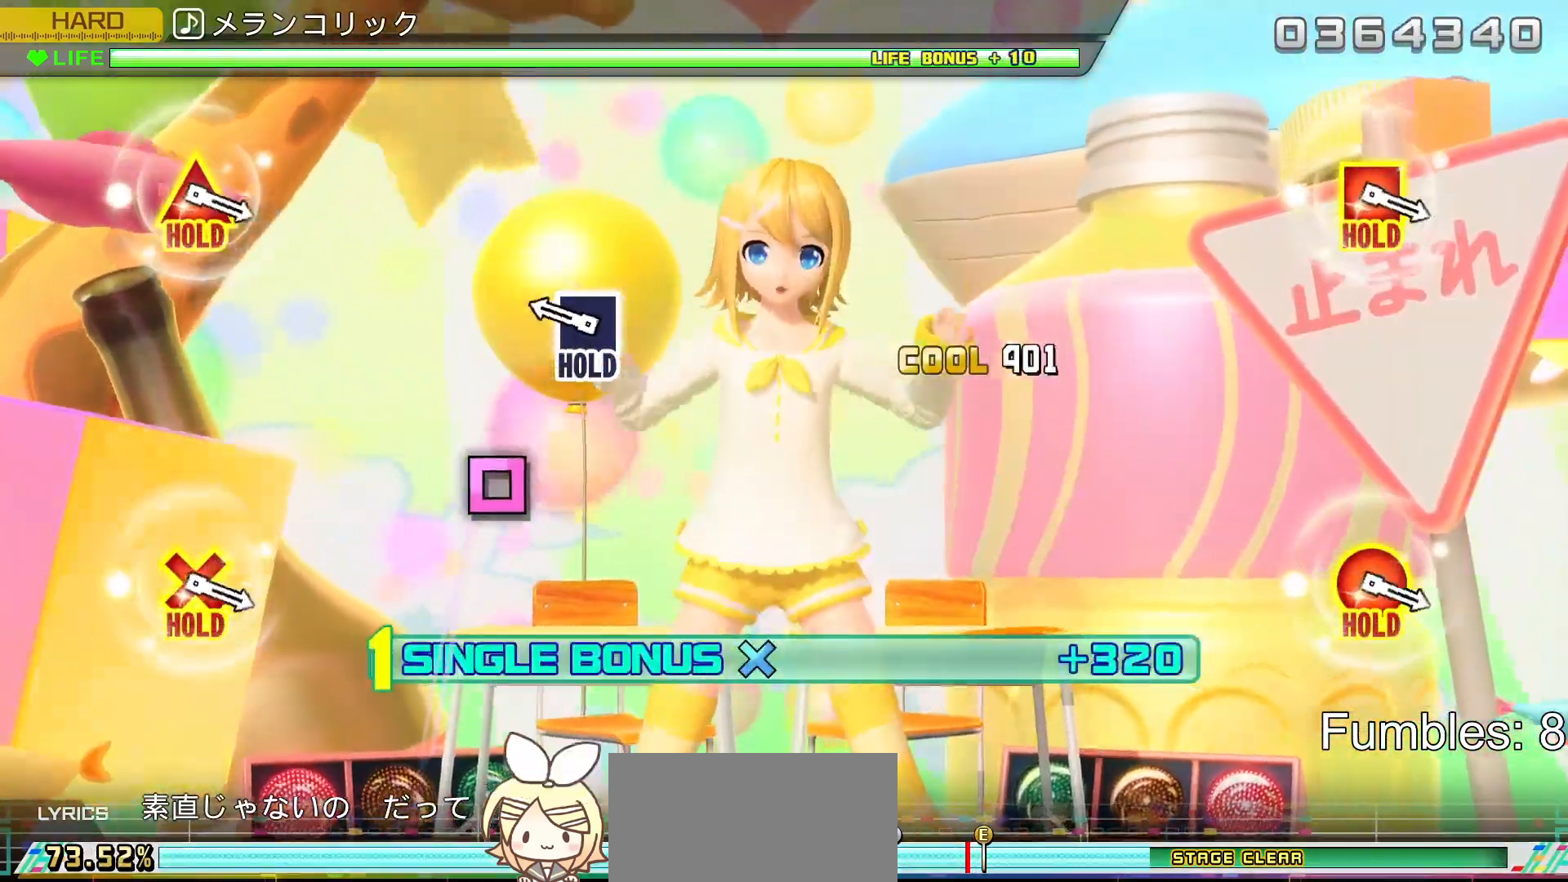
{"buttons": ["SQUARE", "L2"], "left_stick": "center", "right_stick": "center", "events": [[317, "SQUARE", "down"]]}
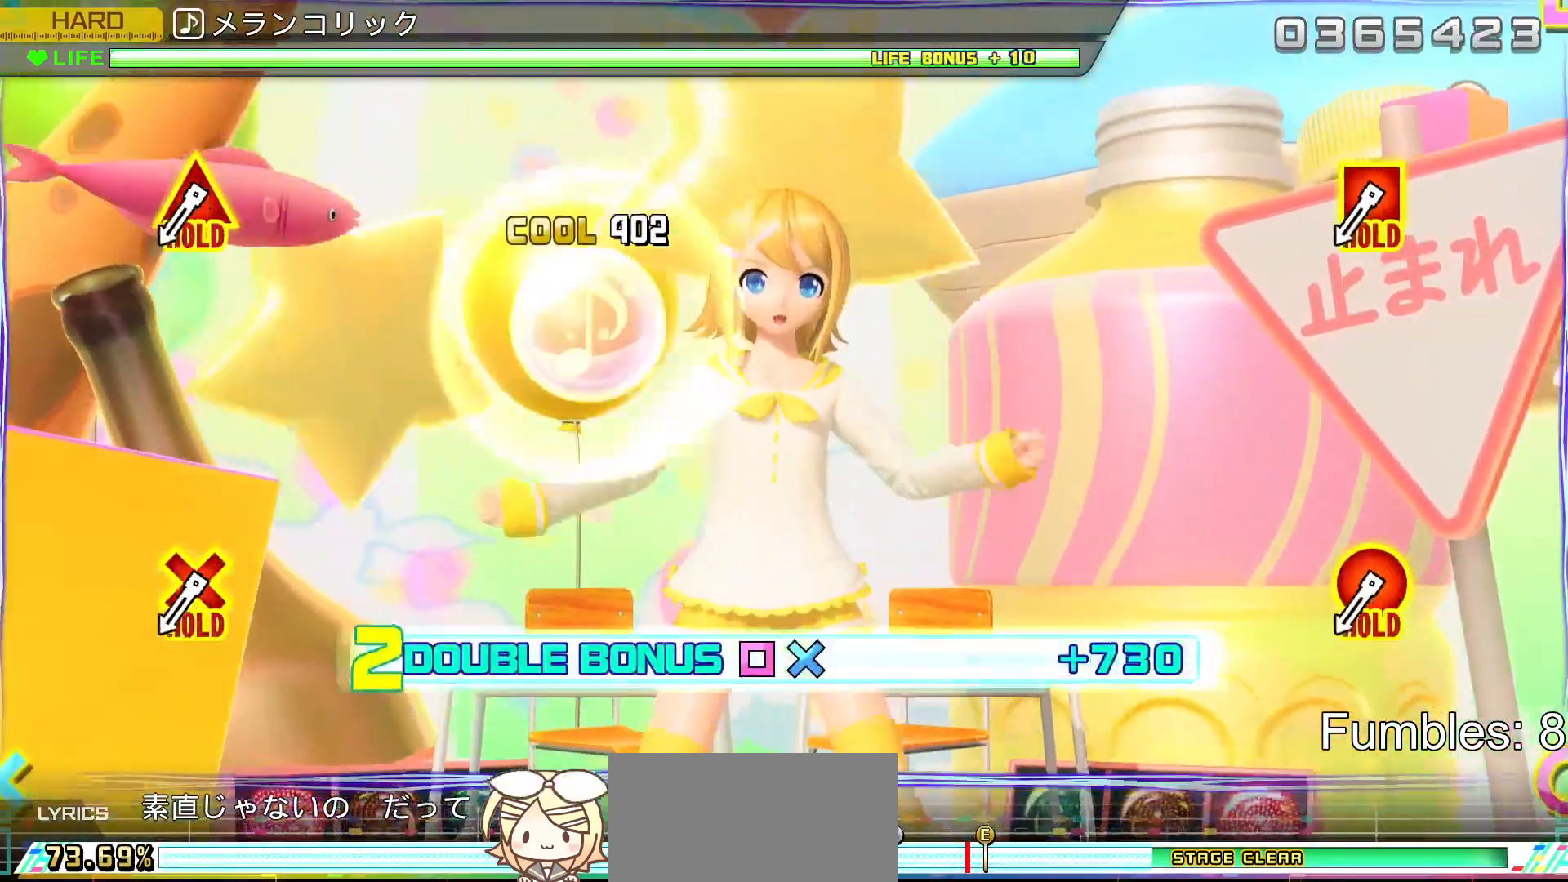
{"buttons": ["SQUARE", "L2"], "left_stick": "center", "right_stick": "center", "events": []}
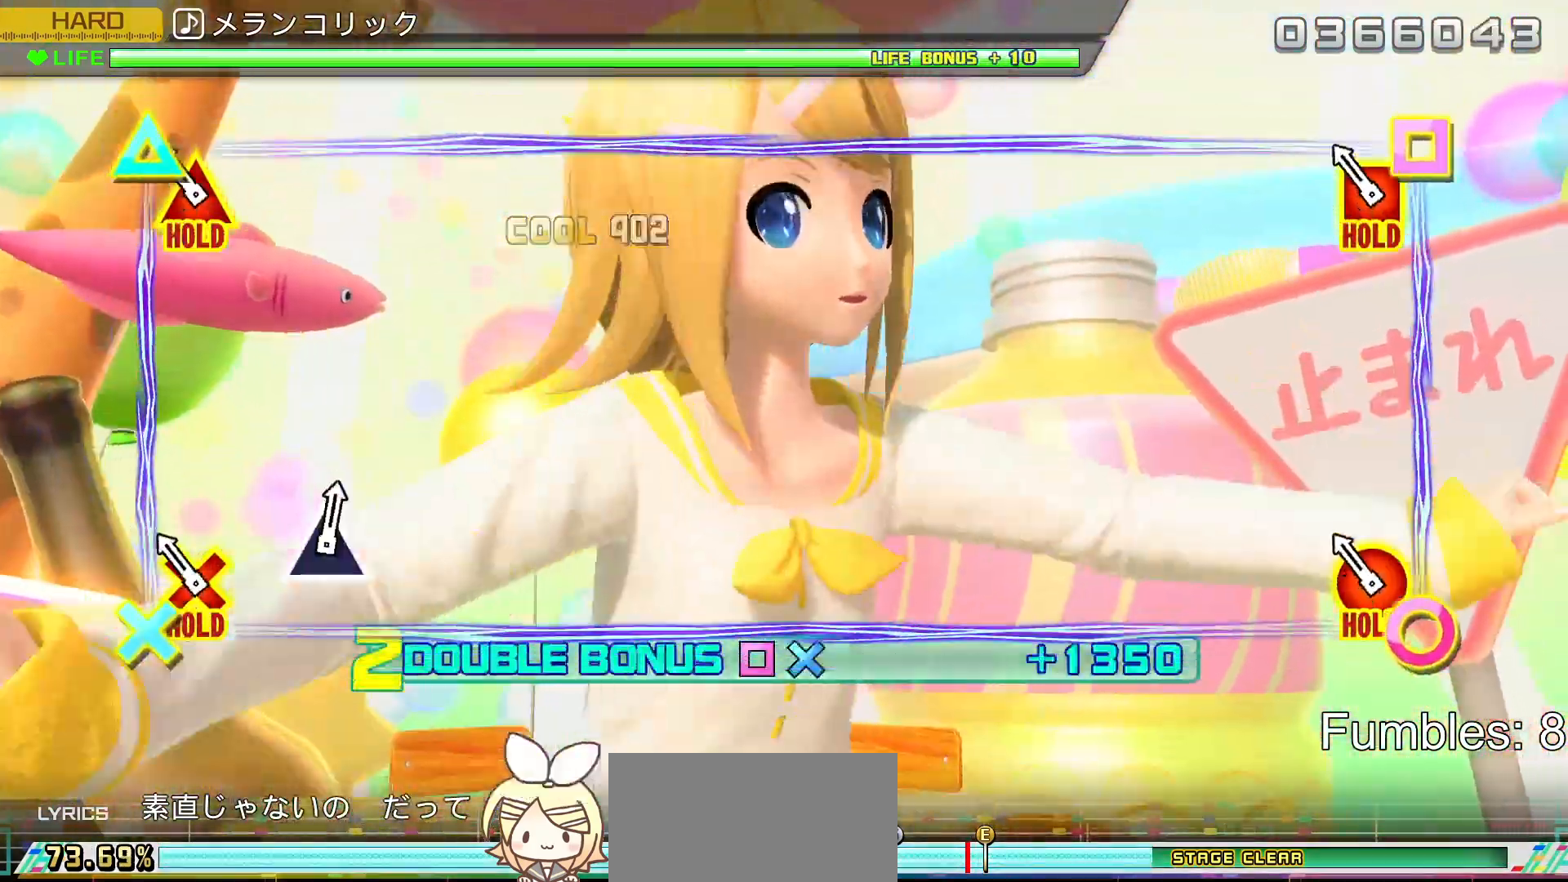
{"buttons": ["R2"], "left_stick": "center", "right_stick": "center", "events": [[167, "R2", "down"], [417, "SQUARE", "up"], [467, "L2", "up"]]}
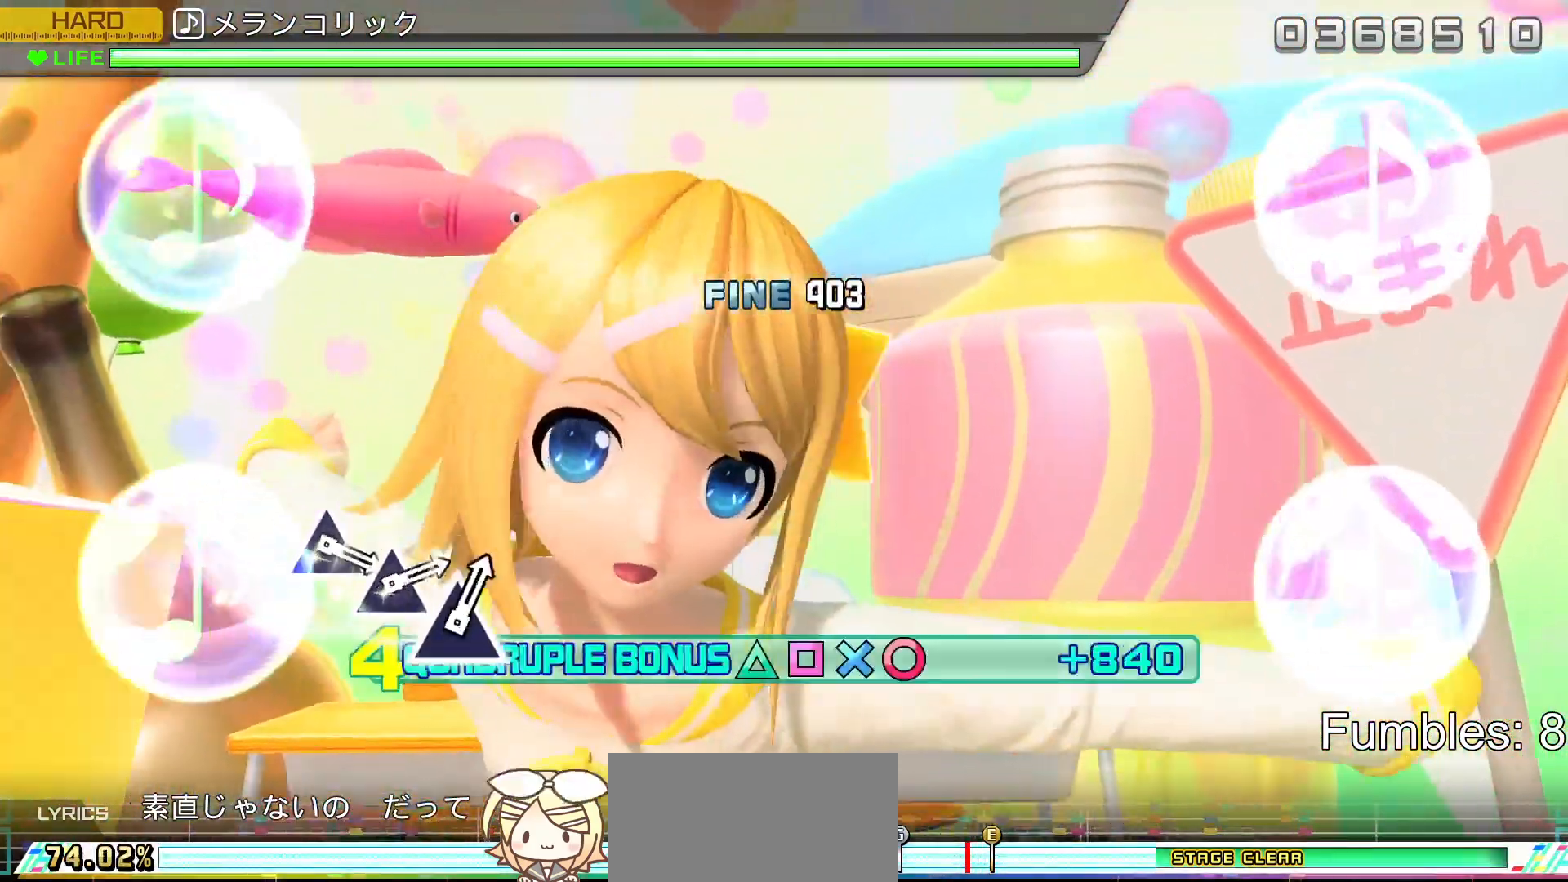
{"buttons": ["L2", "R2"], "left_stick": "center", "right_stick": "center", "events": [[417, "L2", "down"]]}
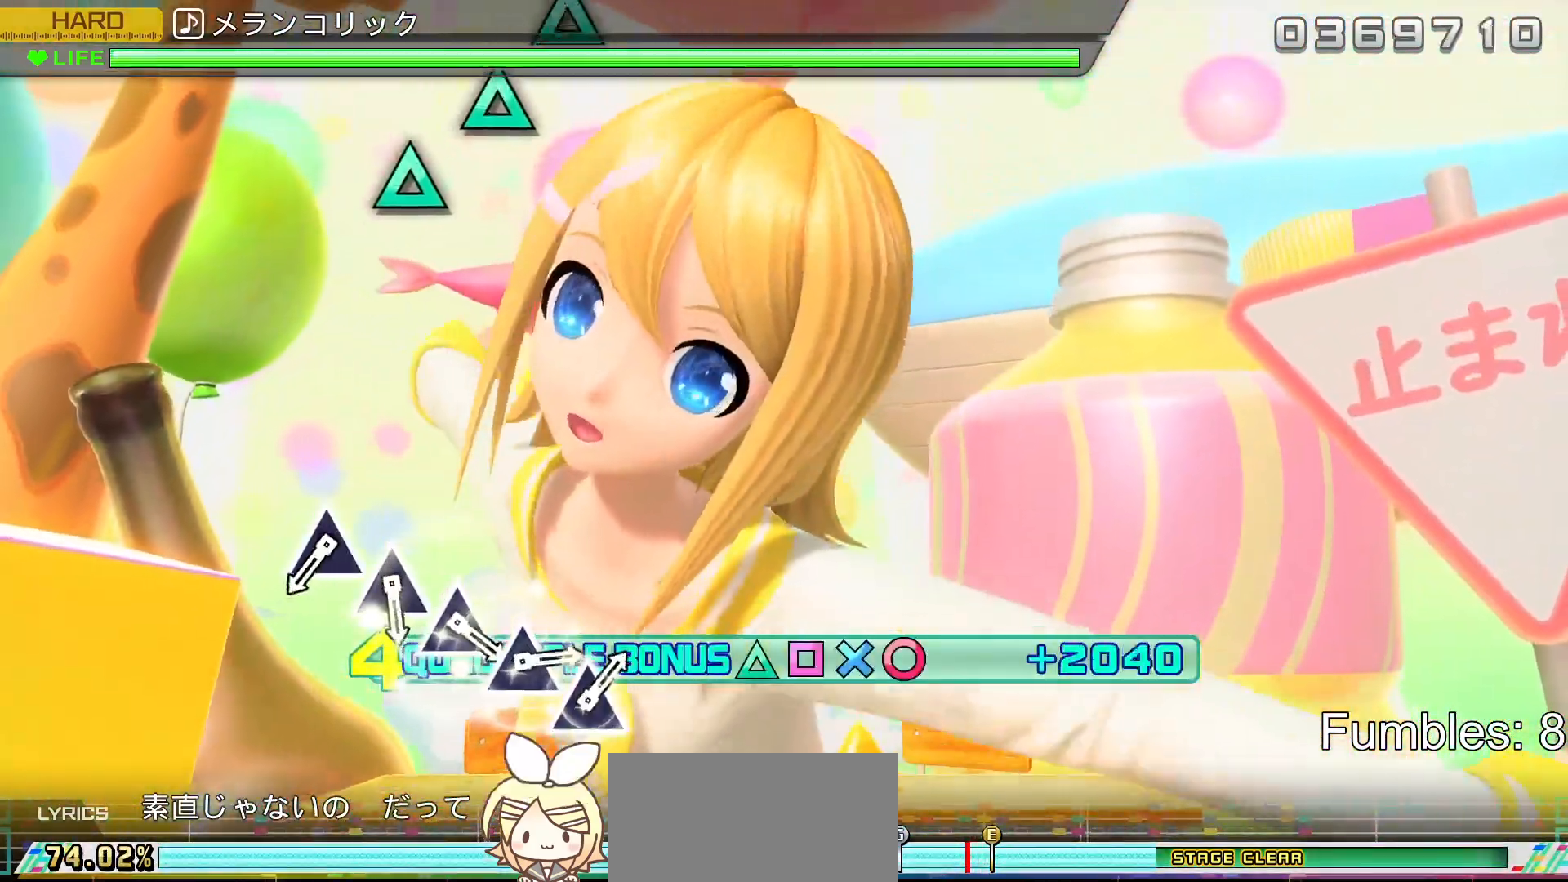
{"buttons": ["L2"], "left_stick": "center", "right_stick": "center", "events": [[217, "R2", "up"]]}
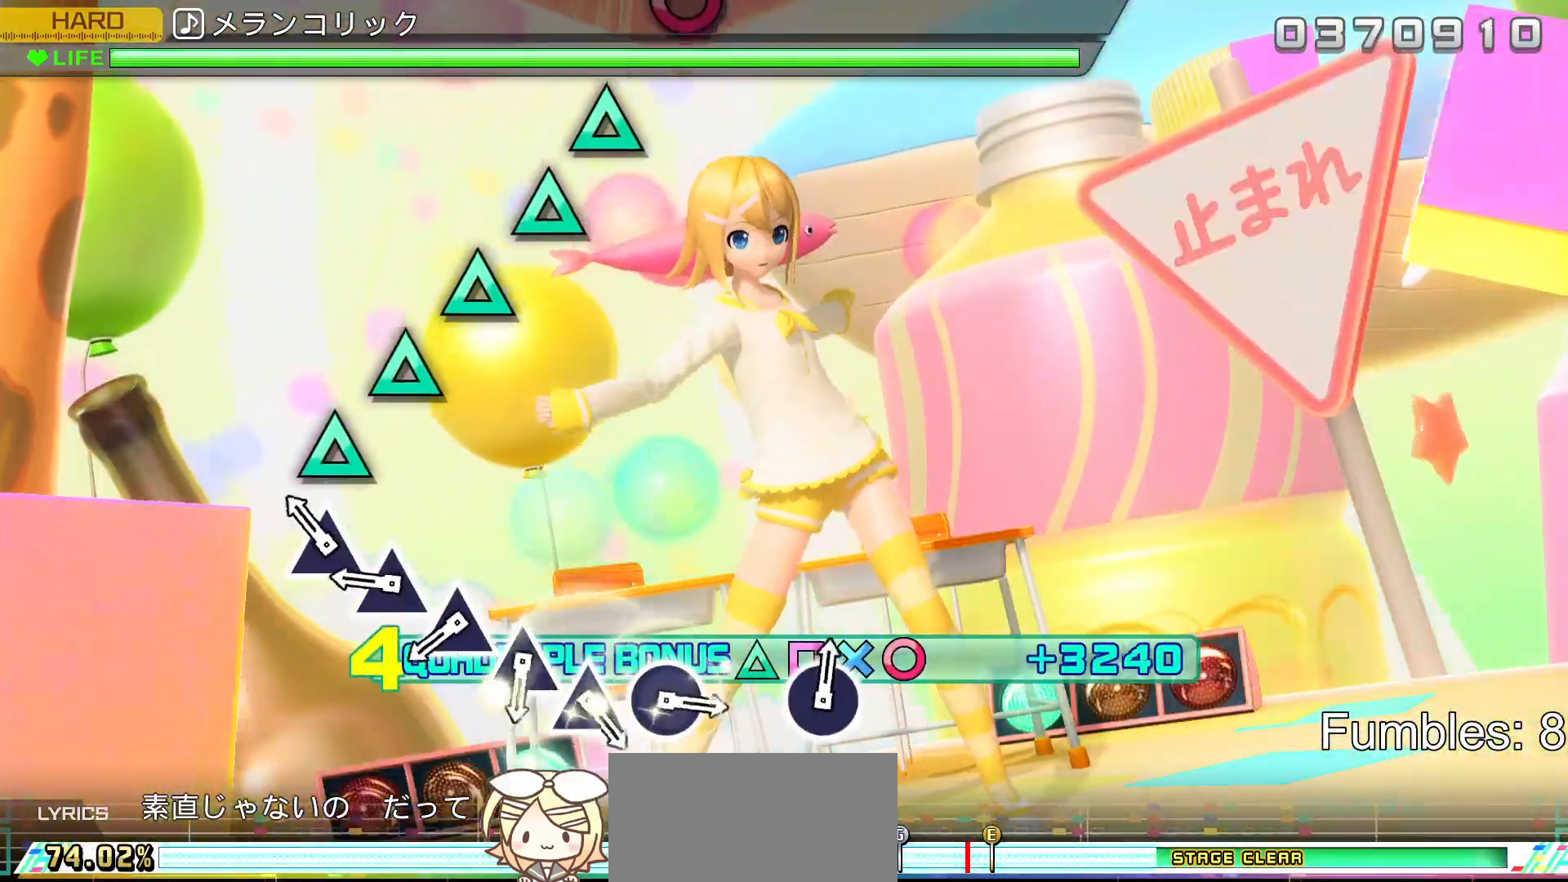
{"buttons": ["TRIANGLE", "L2"], "left_stick": "center", "right_stick": "center", "events": [[200, "TRIANGLE", "down"], [300, "TRIANGLE", "up"], [417, "TRIANGLE", "down"]]}
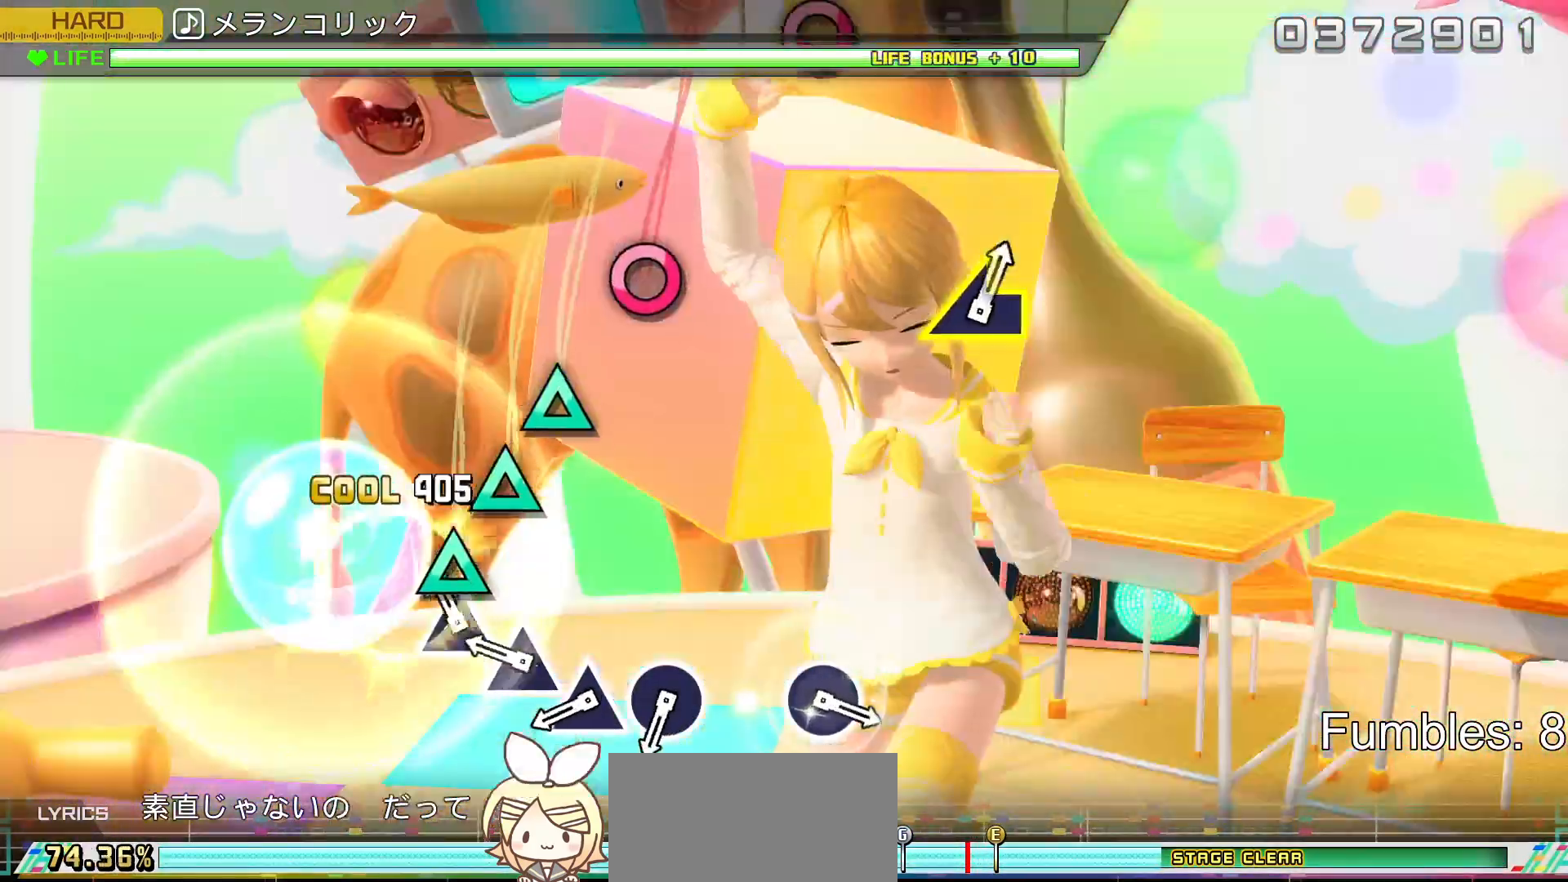
{"buttons": ["L2"], "left_stick": "center", "right_stick": "center", "events": [[33, "TRIANGLE", "up"], [133, "TRIANGLE", "down"], [233, "TRIANGLE", "up"], [350, "TRIANGLE", "down"], [450, "TRIANGLE", "up"]]}
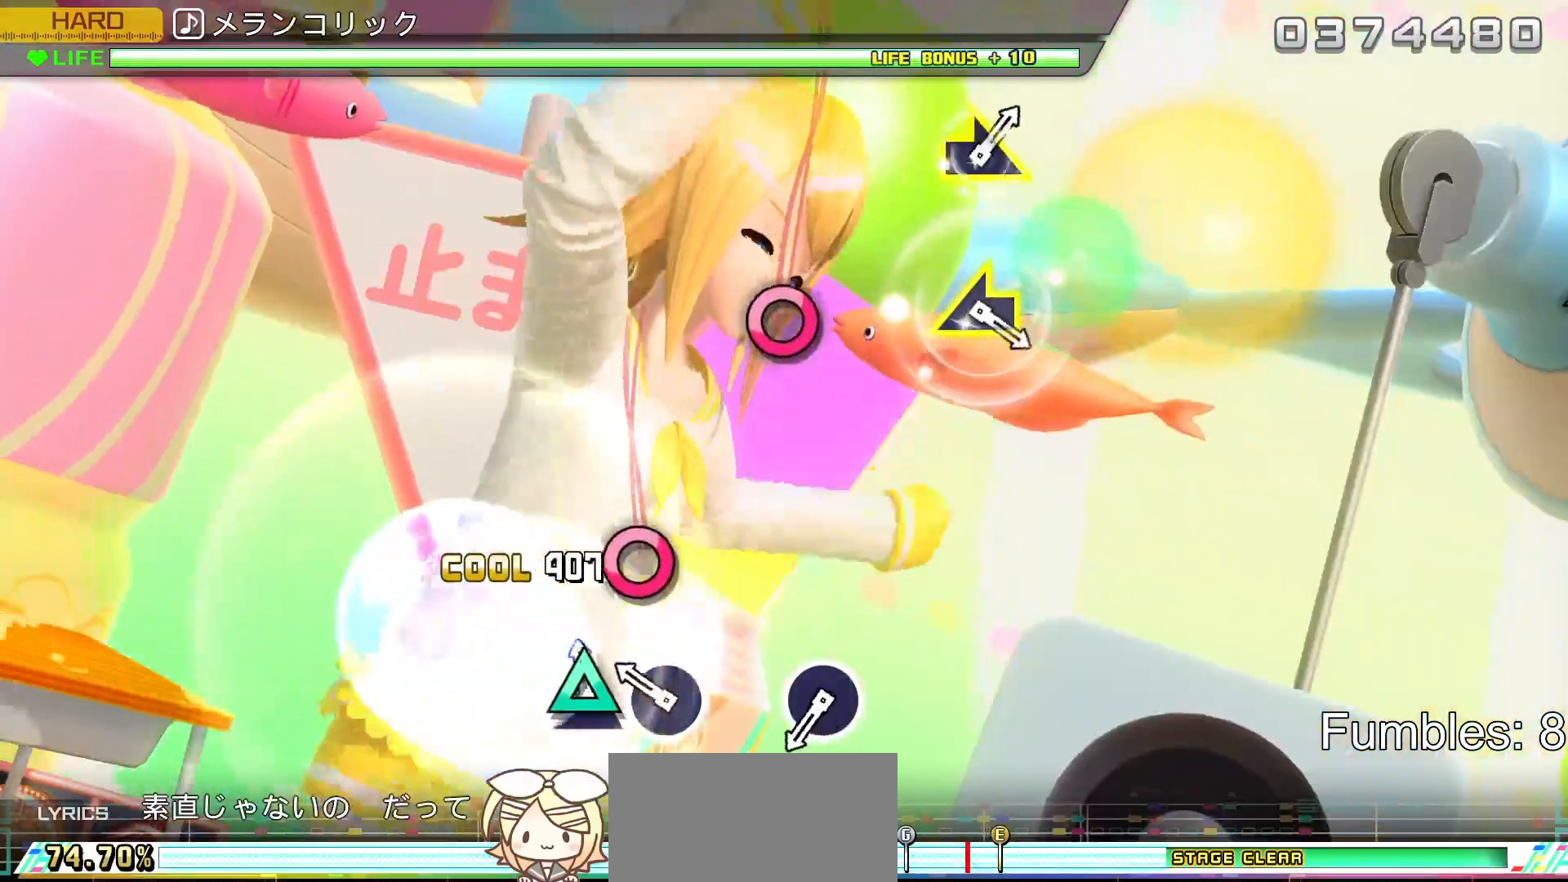
{"buttons": ["L2"], "left_stick": "center", "right_stick": "center", "events": [[50, "TRIANGLE", "down"], [150, "TRIANGLE", "up"], [267, "CIRCLE", "down"], [450, "CIRCLE", "up"]]}
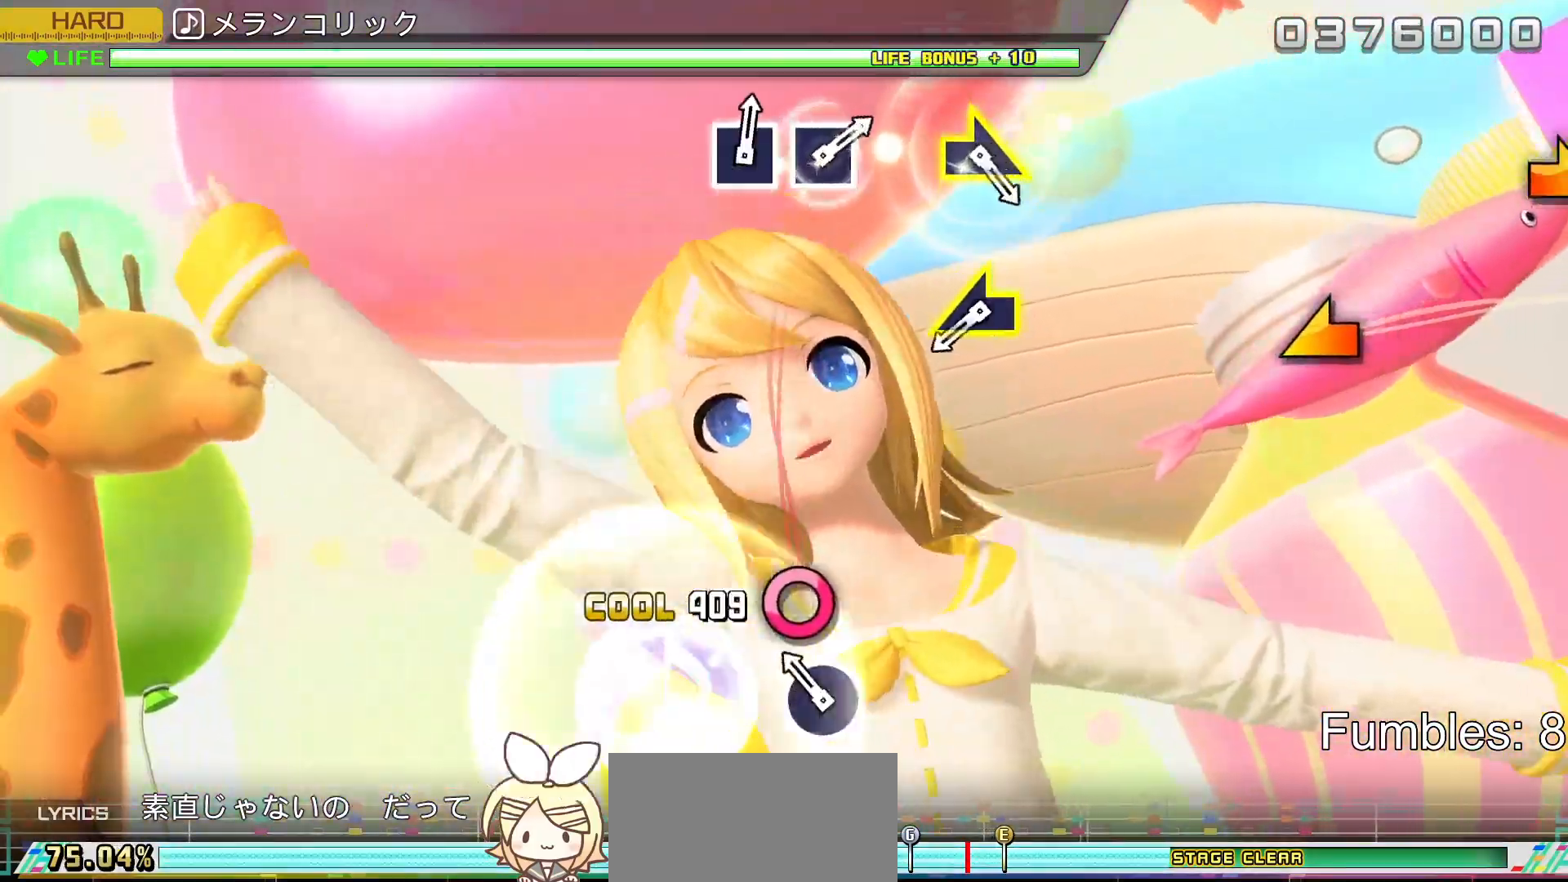
{"buttons": [], "left_stick": "center", "right_stick": "center", "events": [[200, "CIRCLE", "down"], [383, "CIRCLE", "up"], [483, "L2", "up"]]}
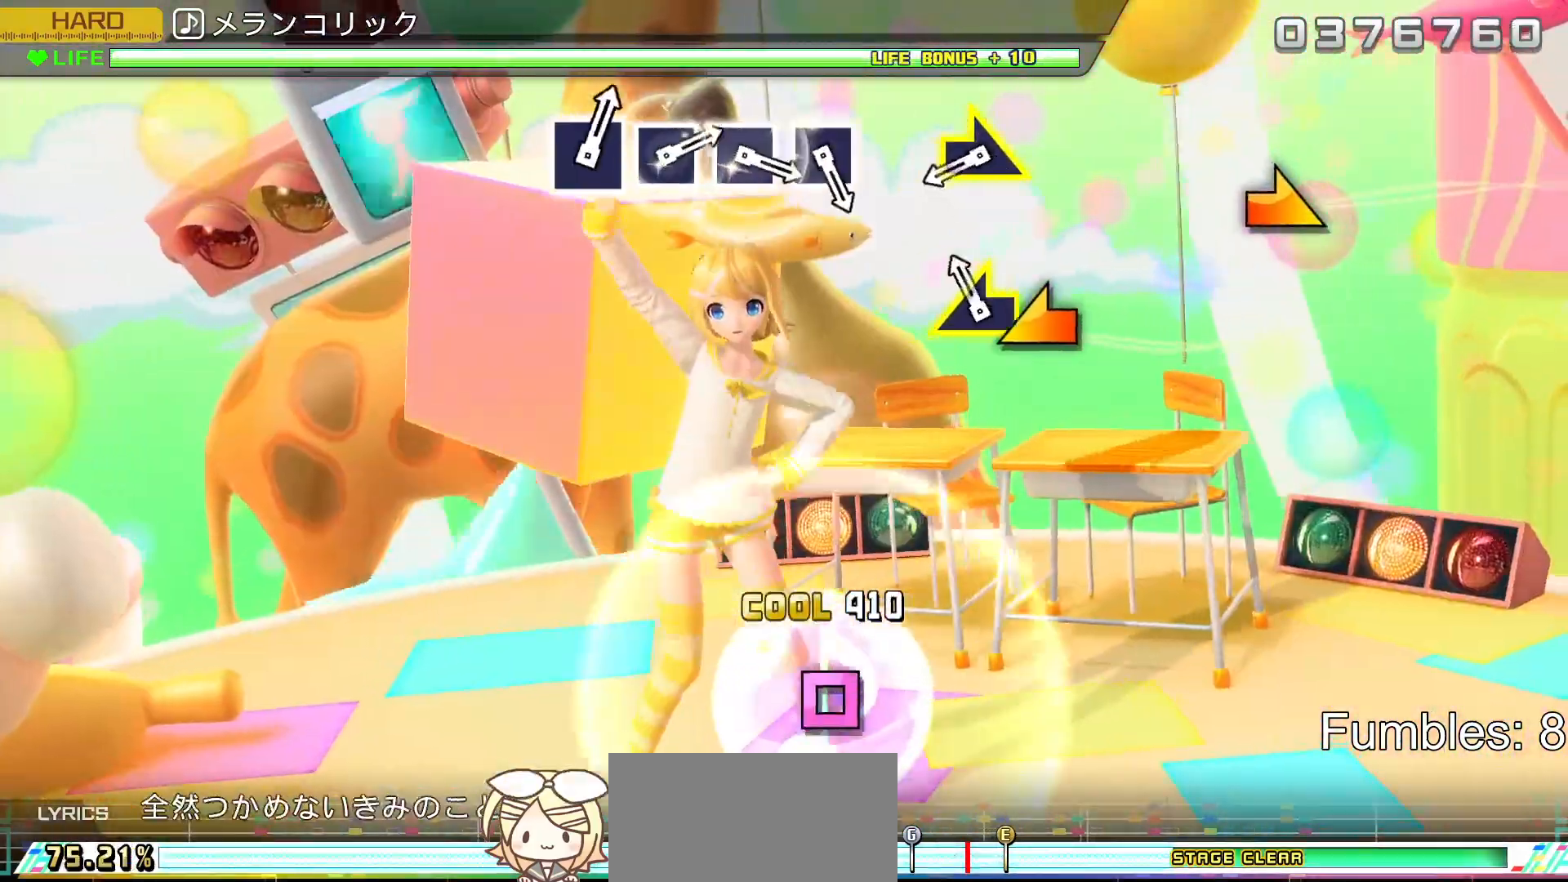
{"buttons": [], "left_stick": "center", "right_stick": "center", "events": [[117, "right_stick", "left"], [217, "right_stick", "center"]]}
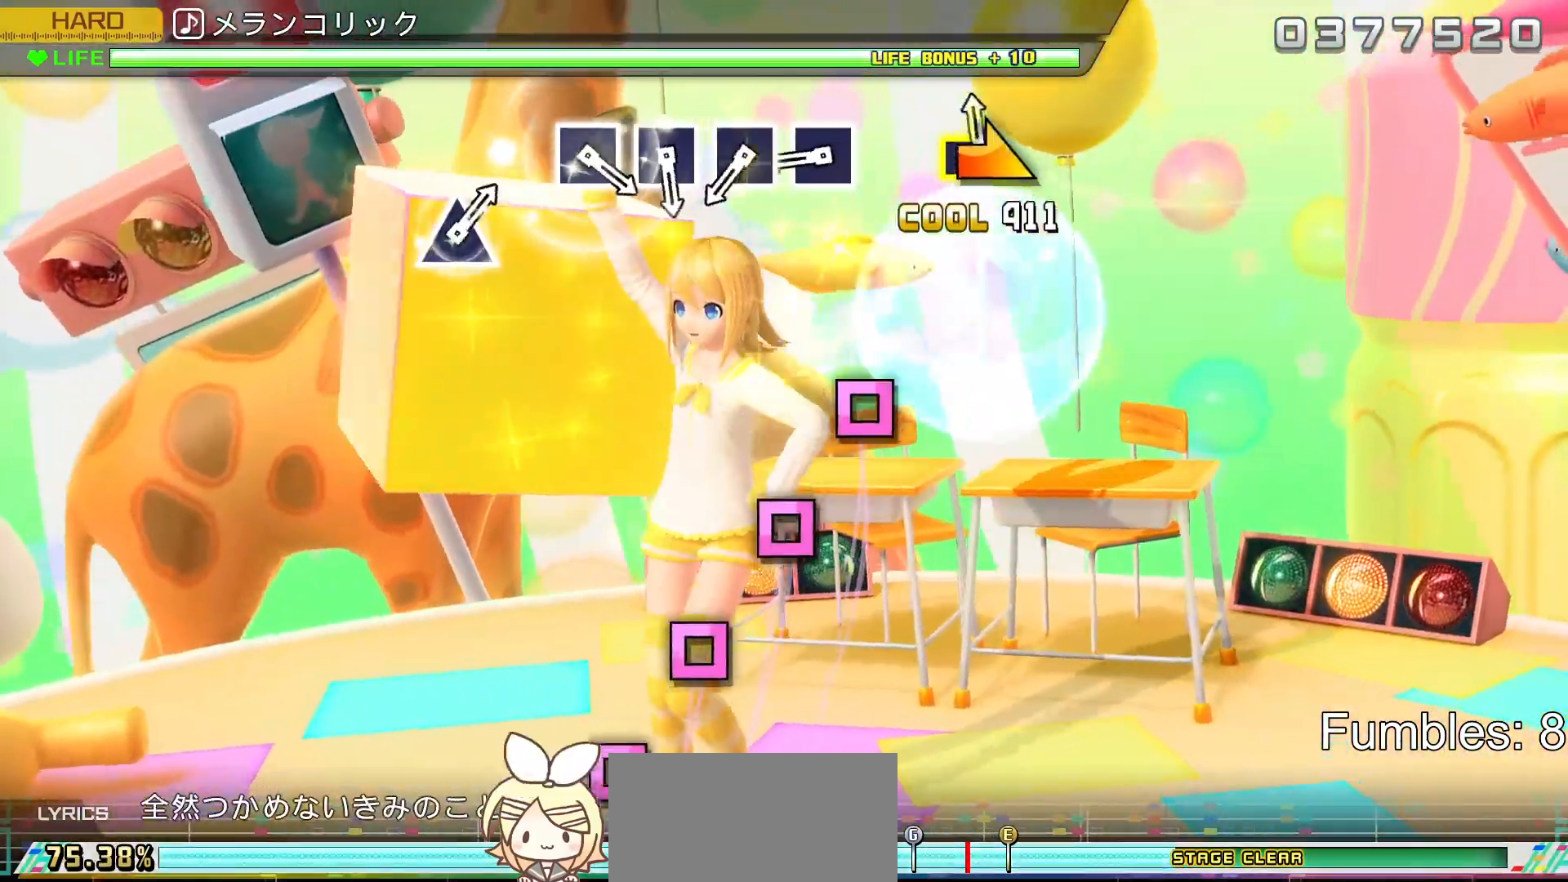
{"buttons": ["SQUARE"], "left_stick": "center", "right_stick": "center", "events": [[50, "left_stick", "right"], [217, "left_stick", "center"], [483, "SQUARE", "down"]]}
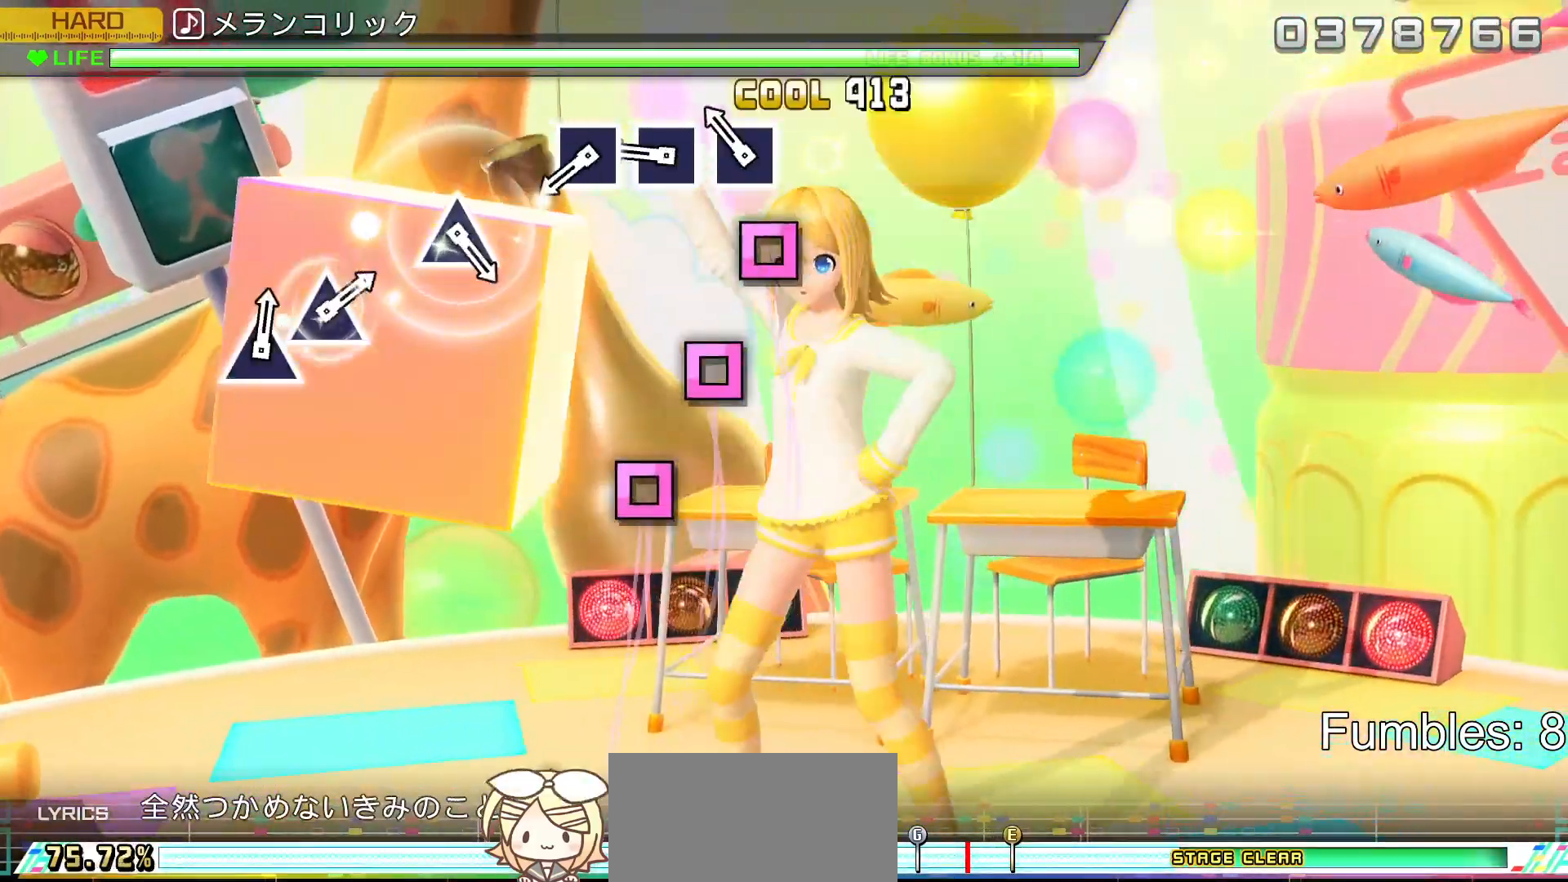
{"buttons": ["SQUARE"], "left_stick": "center", "right_stick": "center", "events": [[117, "SQUARE", "up"], [200, "SQUARE", "down"], [333, "SQUARE", "up"], [417, "SQUARE", "down"]]}
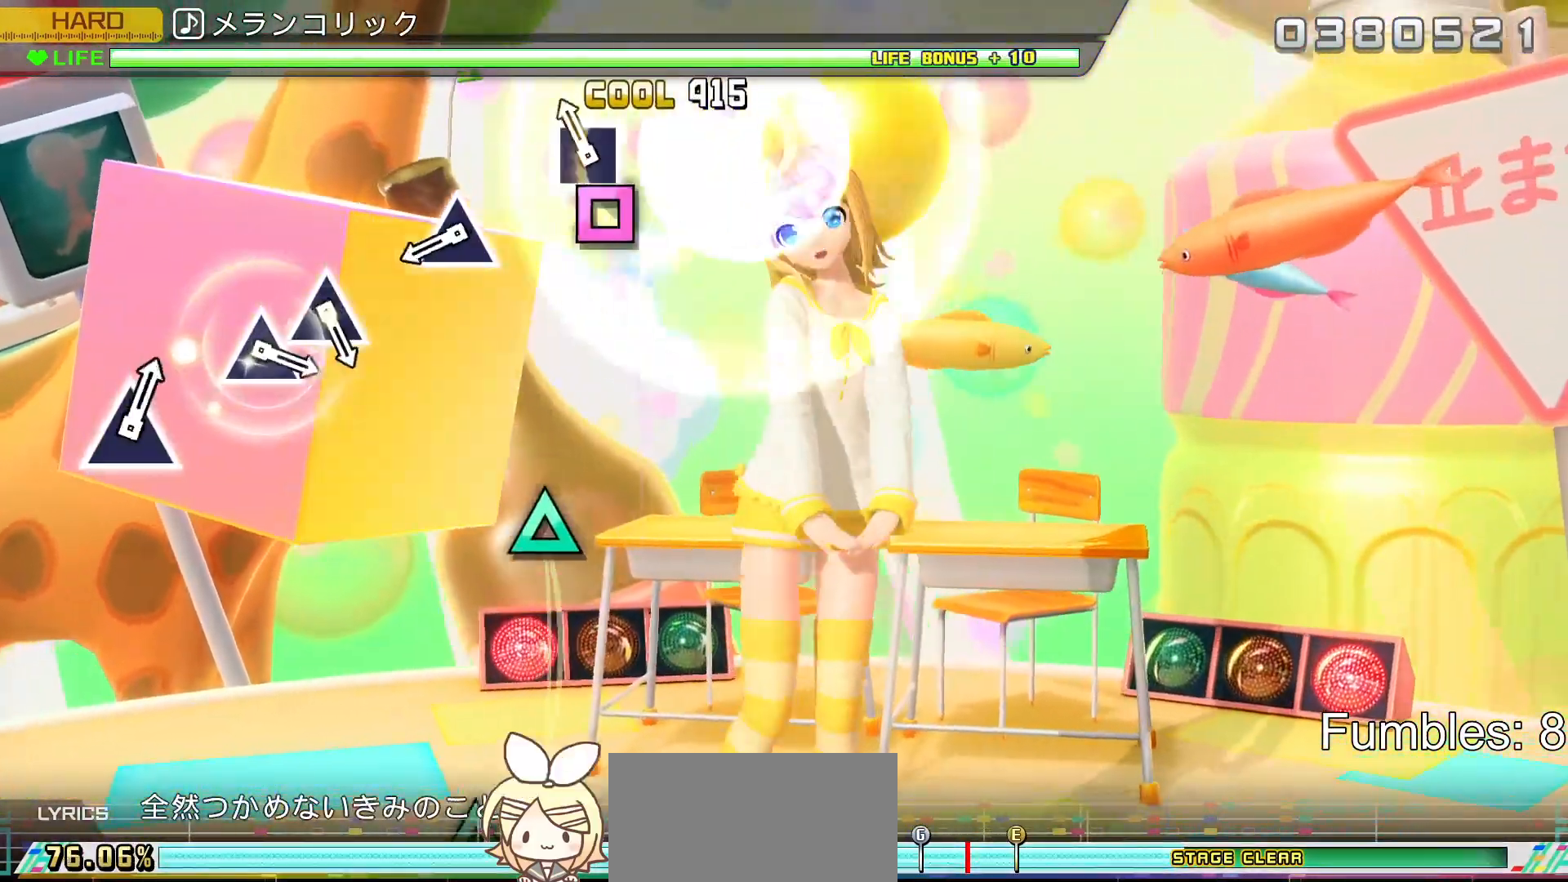
{"buttons": [], "left_stick": "center", "right_stick": "center", "events": [[33, "SQUARE", "up"], [133, "SQUARE", "down"], [300, "SQUARE", "up"]]}
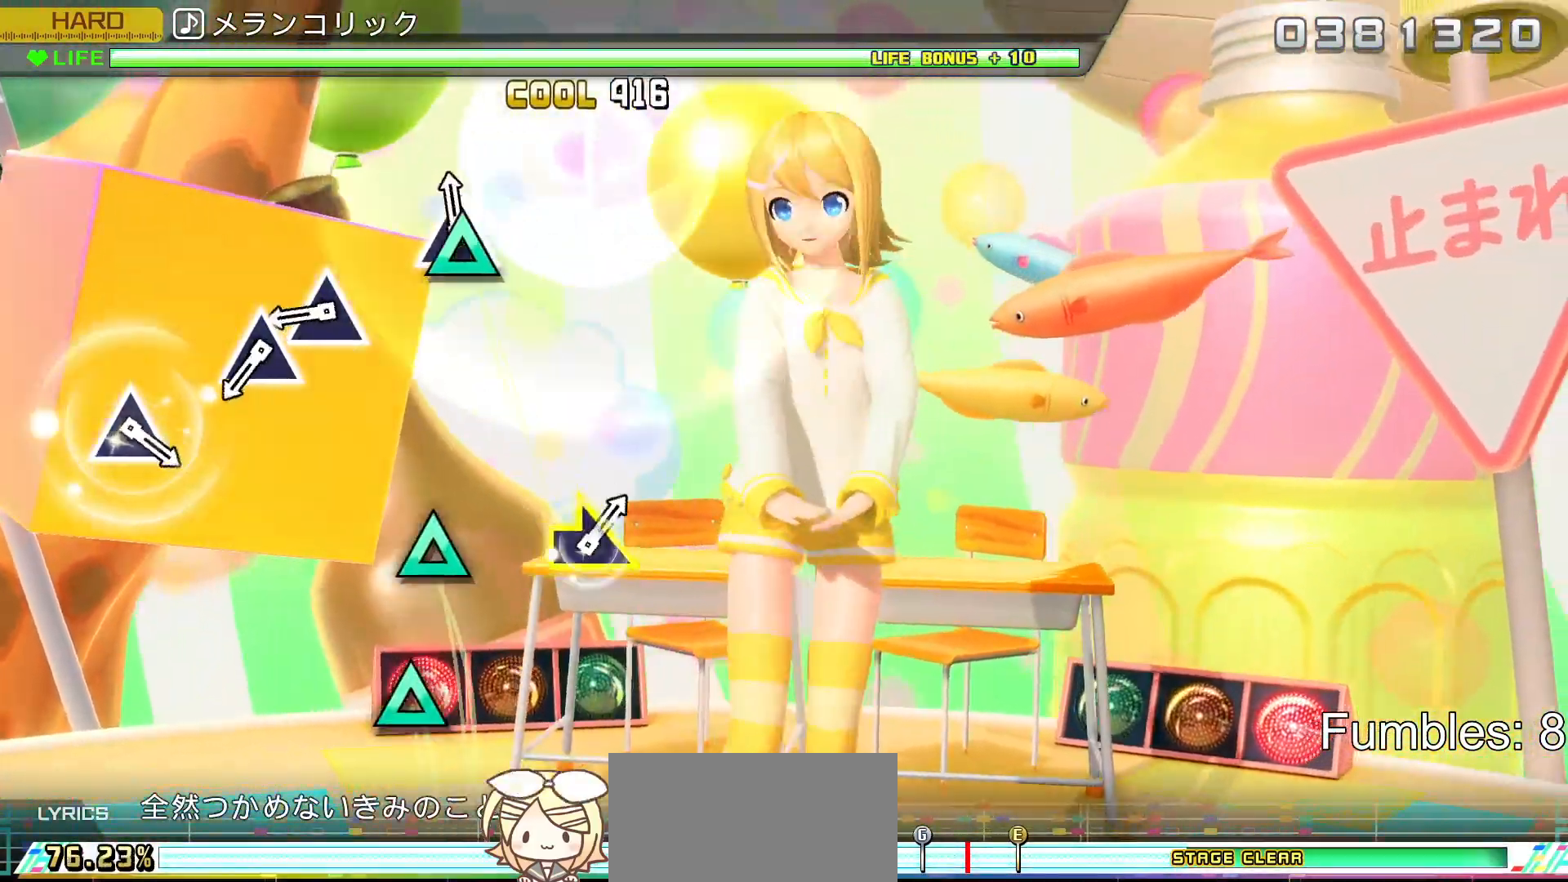
{"buttons": ["TRIANGLE"], "left_stick": "center", "right_stick": "center", "events": [[50, "TRIANGLE", "down"], [250, "TRIANGLE", "up"], [483, "TRIANGLE", "down"]]}
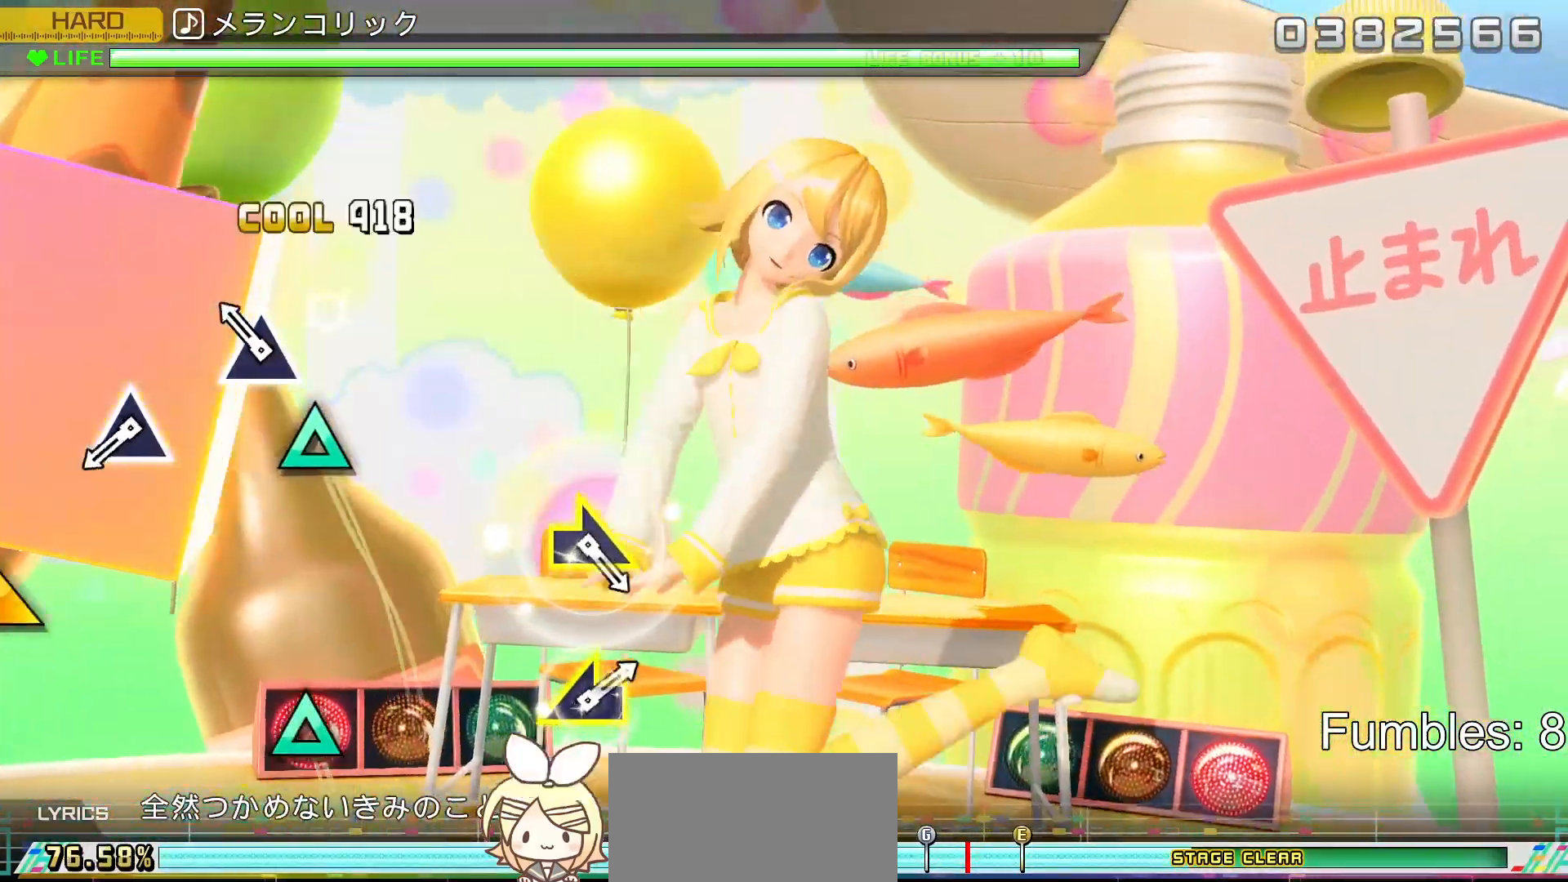
{"buttons": [], "left_stick": "center", "right_stick": "center", "events": [[117, "TRIANGLE", "up"], [200, "TRIANGLE", "down"], [383, "TRIANGLE", "up"]]}
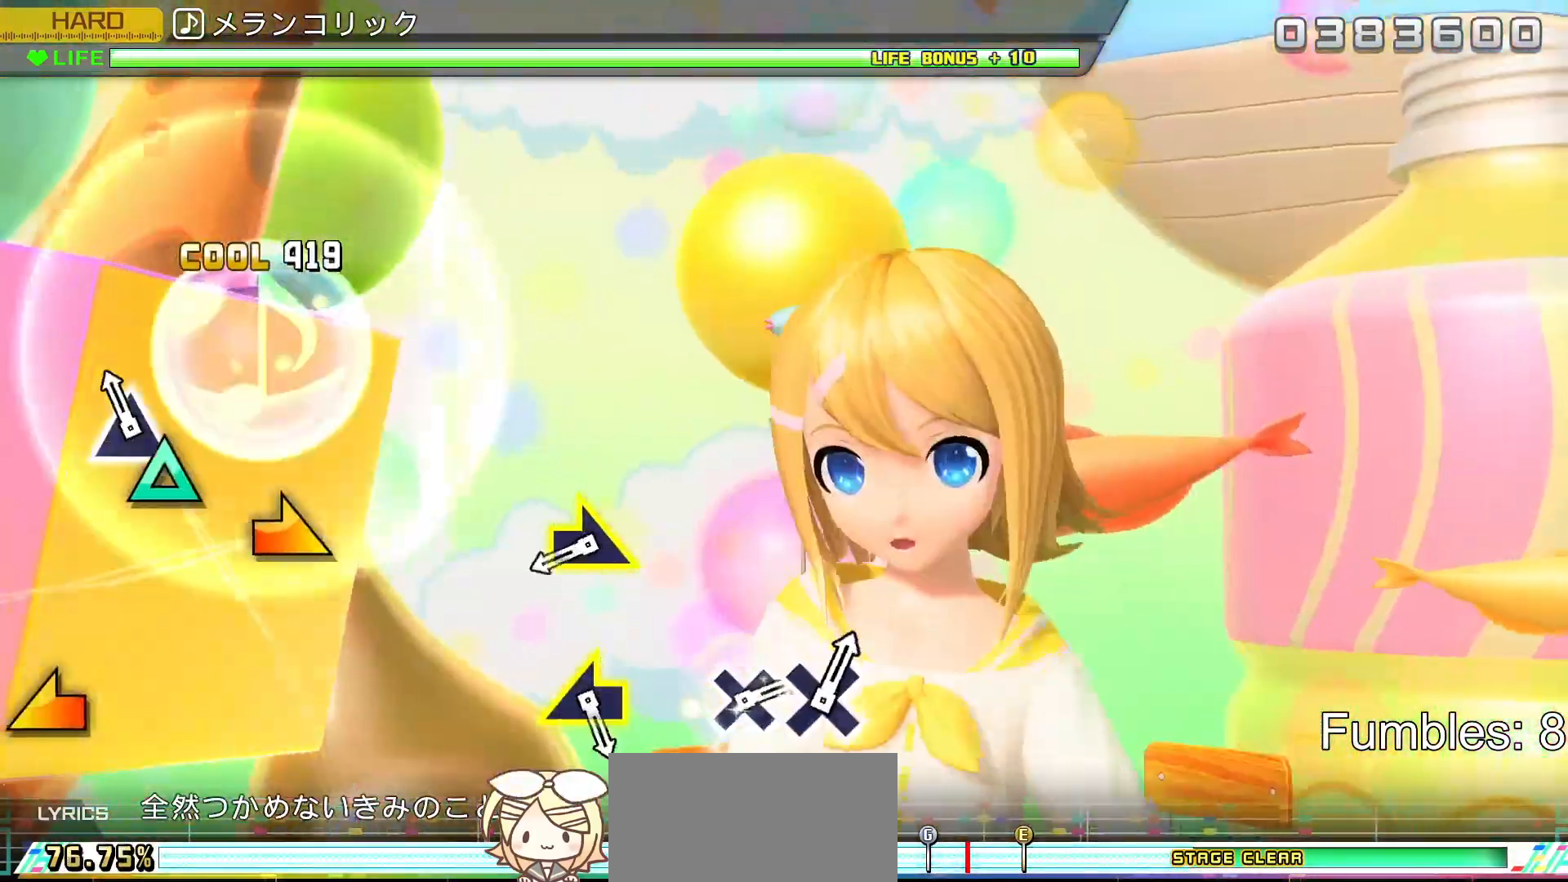
{"buttons": [], "left_stick": "center", "right_stick": "center", "events": [[133, "TRIANGLE", "down"], [250, "TRIANGLE", "up"], [350, "TRIANGLE", "down"], [483, "TRIANGLE", "up"]]}
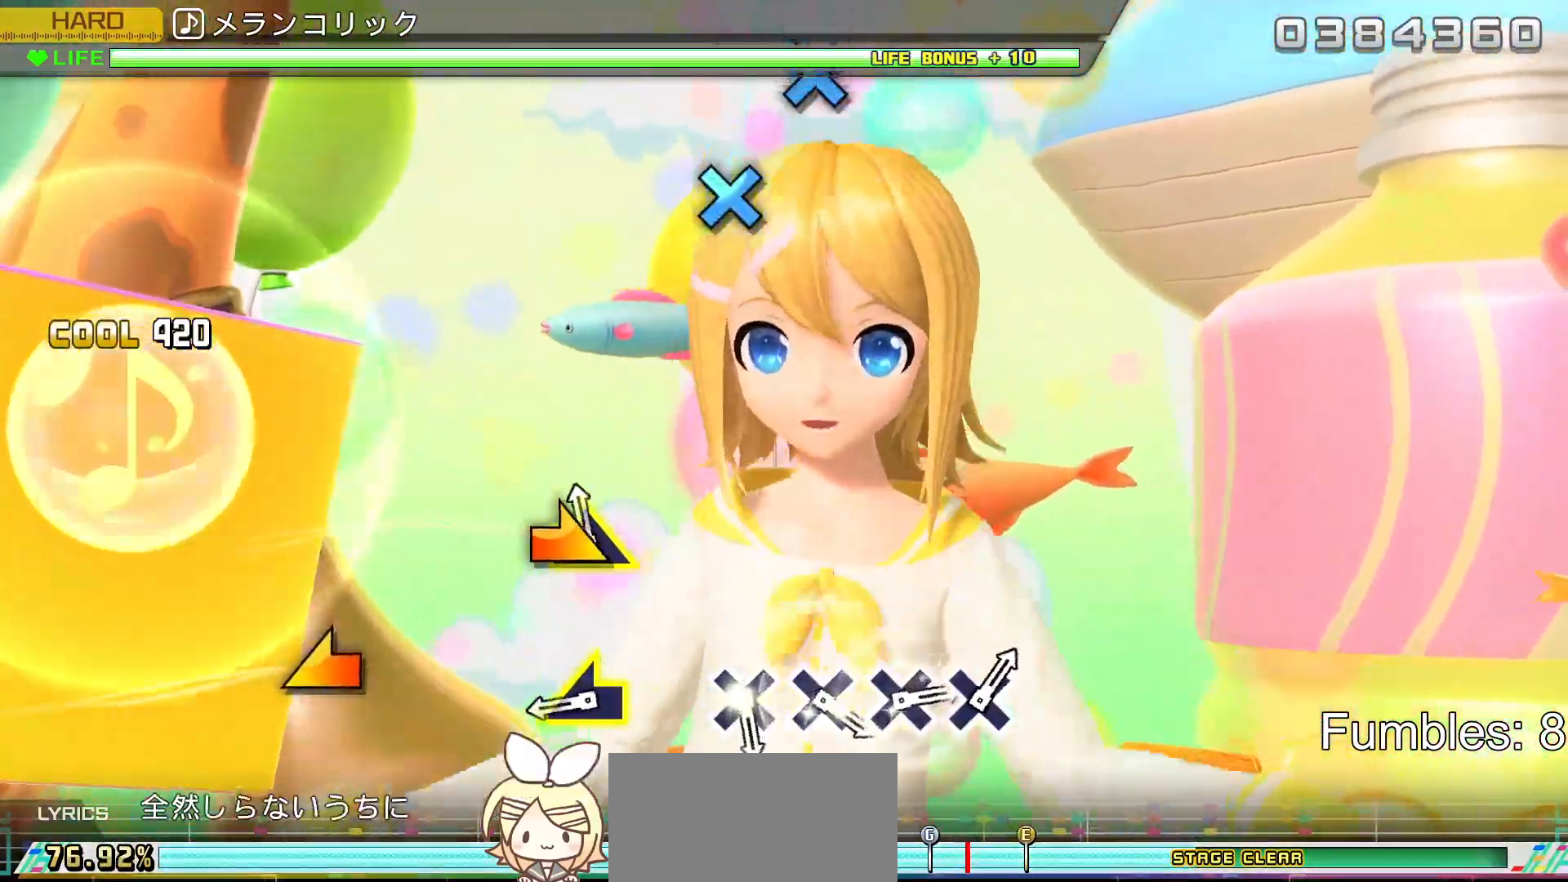
{"buttons": [], "left_stick": "left", "right_stick": "center", "events": [[50, "left_stick", "right"], [183, "left_stick", "center"], [483, "left_stick", "left"]]}
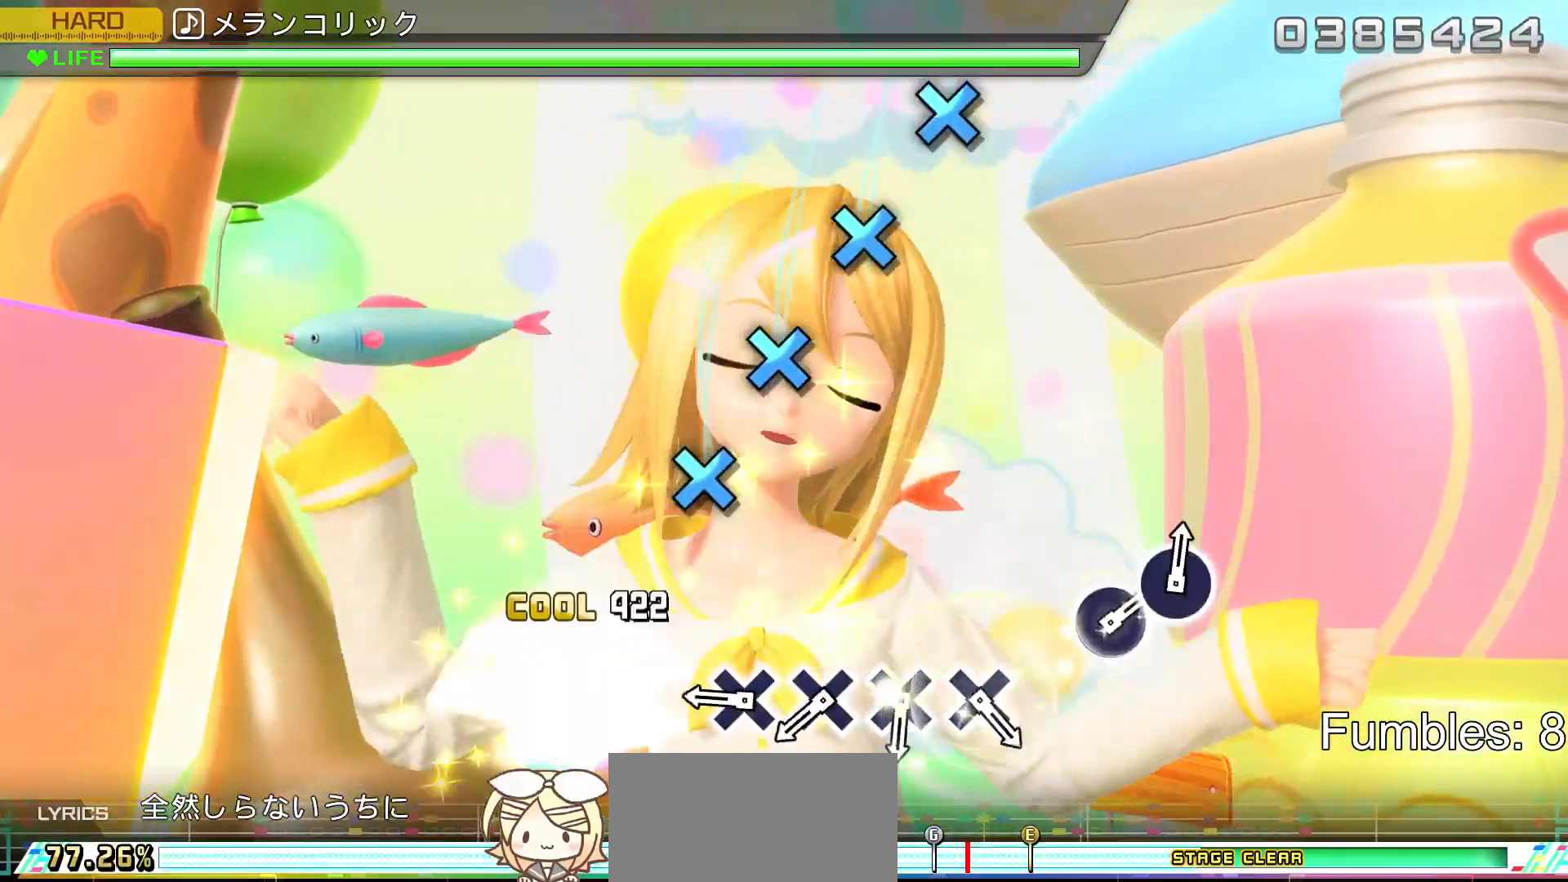
{"buttons": ["CROSS"], "left_stick": "center", "right_stick": "center", "events": [[167, "left_stick", "center"], [433, "CROSS", "down"]]}